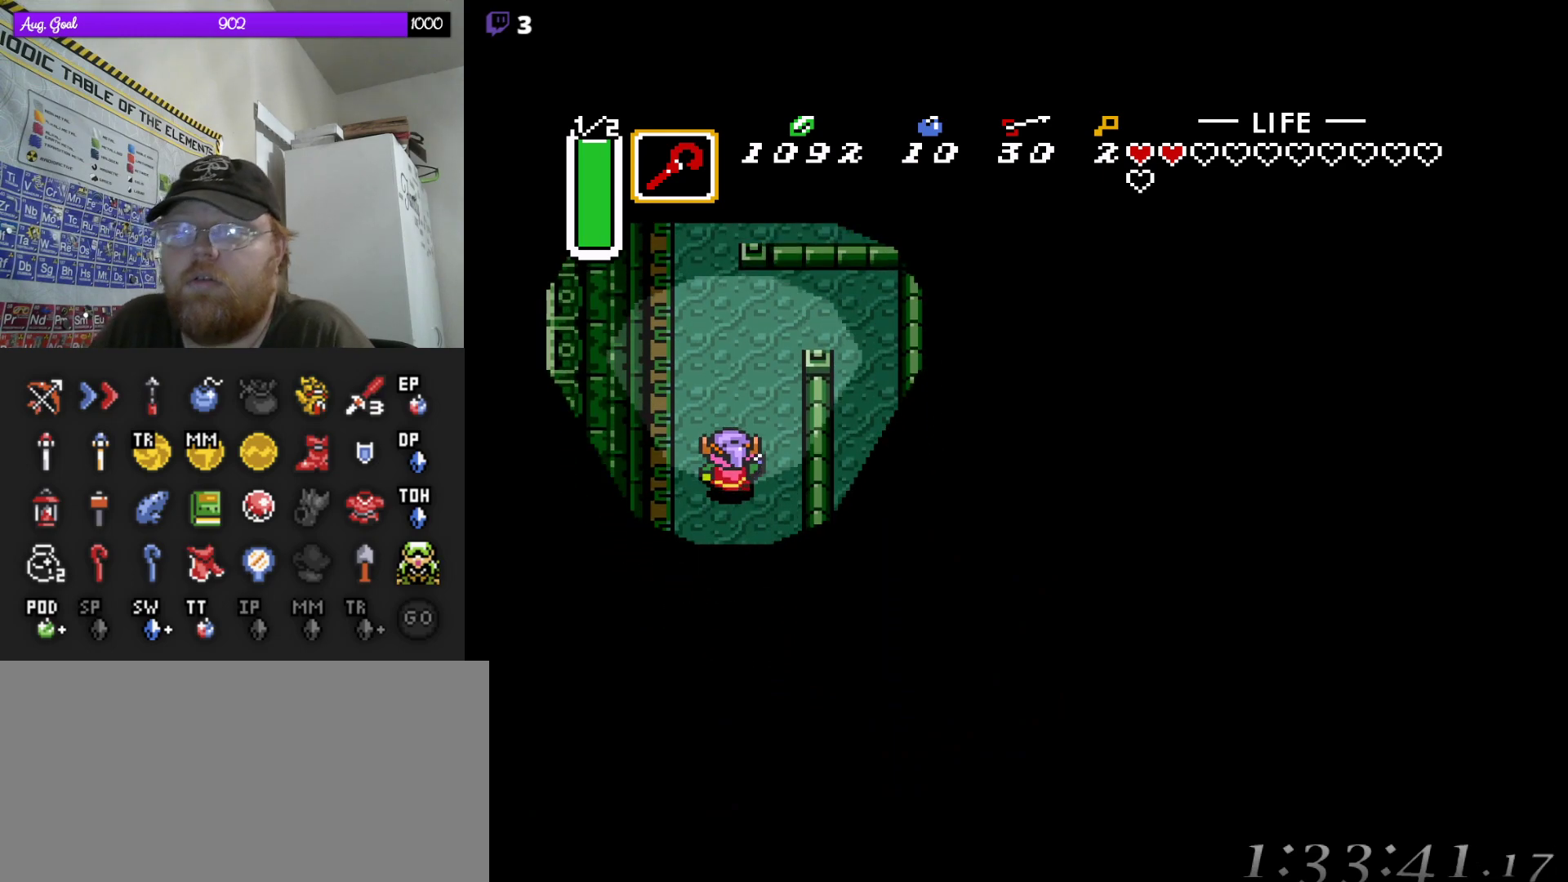
Gameplay with a controller (Nintendo layout); each line is a JSON object with the inputs held at the frame after it. "events" lists button and stick changes between this image and that frame as [ms after this image, input, new state], when the widget could be followed in between. Not read: A L3 R3.
{"buttons": ["DPAD_UP"], "events": [[100, "DPAD_LEFT", "down"], [200, "DPAD_LEFT", "up"]]}
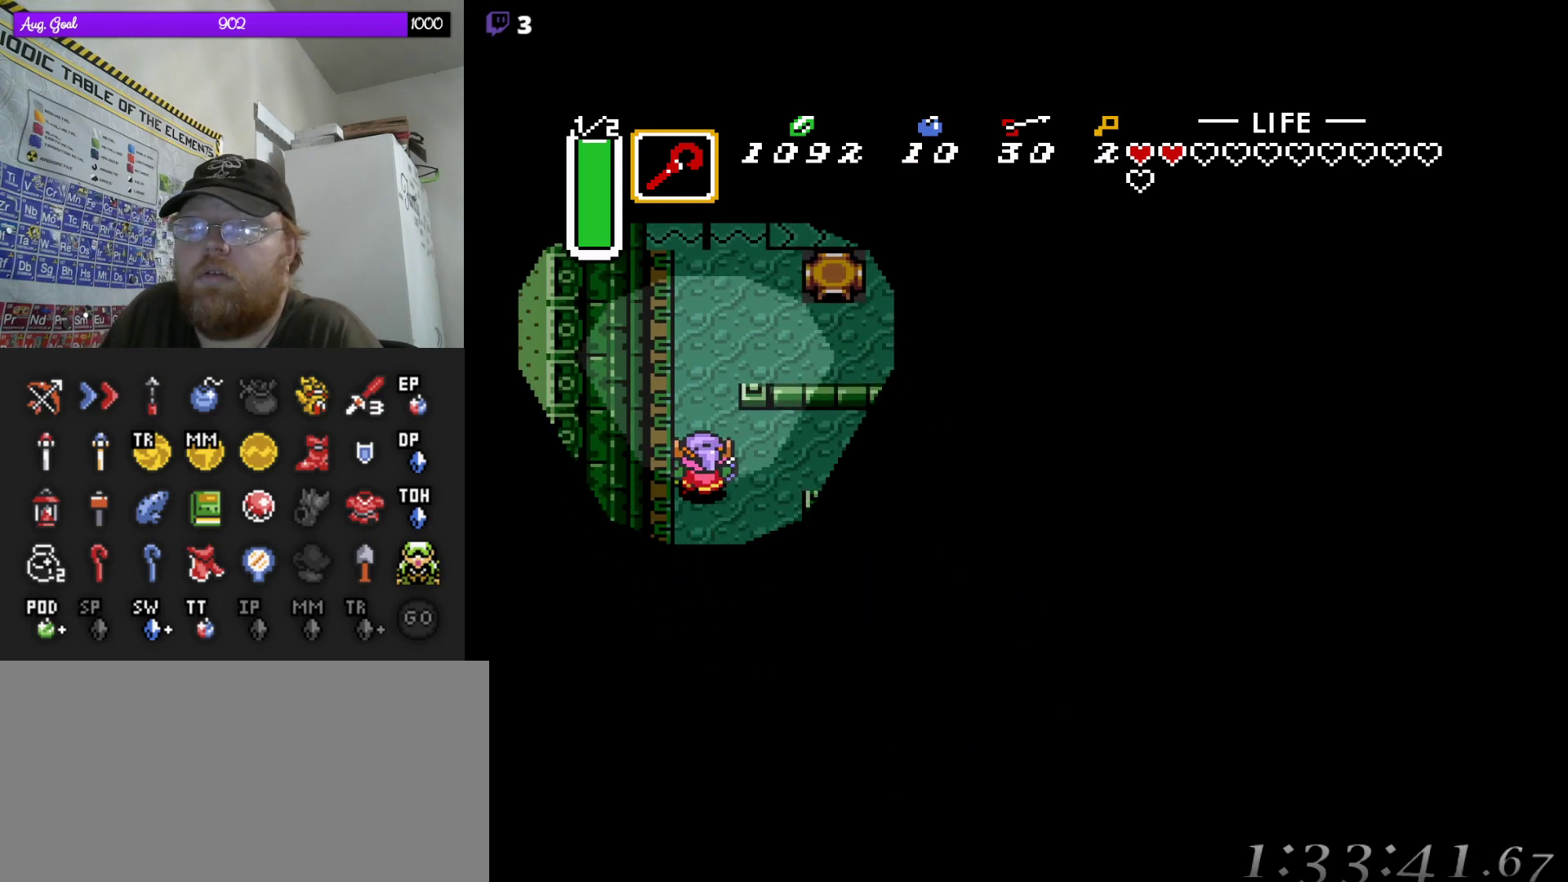
{"buttons": ["DPAD_RIGHT"], "events": [[283, "DPAD_RIGHT", "down"], [350, "DPAD_DOWN", "down"], [350, "DPAD_UP", "up"], [450, "DPAD_DOWN", "up"]]}
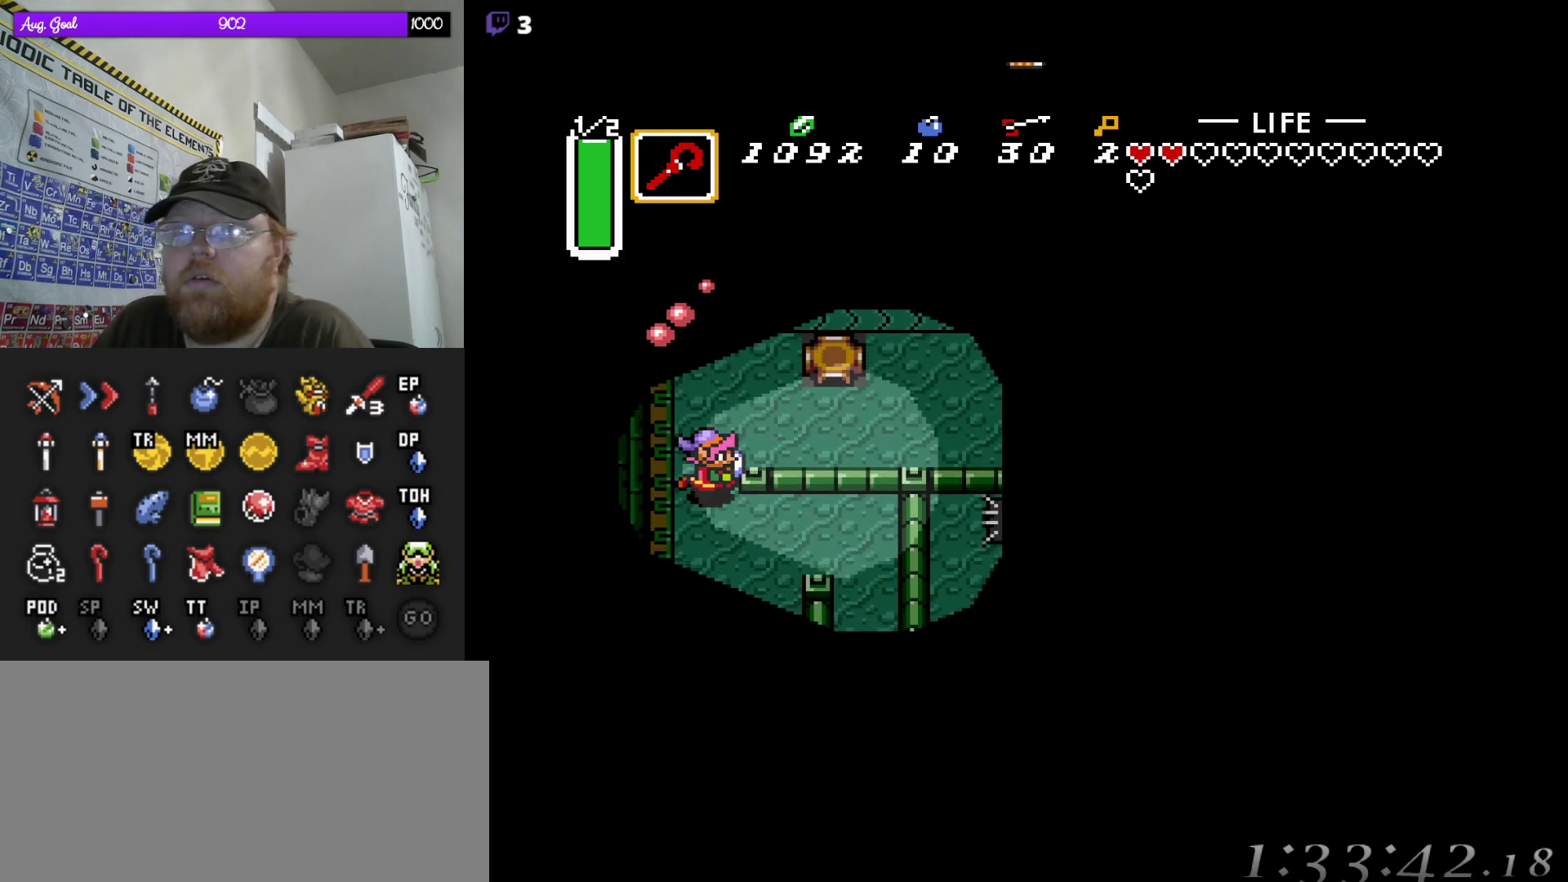
{"buttons": ["DPAD_UP"], "events": [[83, "DPAD_DOWN", "down"], [133, "DPAD_DOWN", "up"], [150, "DPAD_UP", "down"], [167, "DPAD_RIGHT", "up"], [300, "DPAD_RIGHT", "down"], [433, "DPAD_RIGHT", "up"]]}
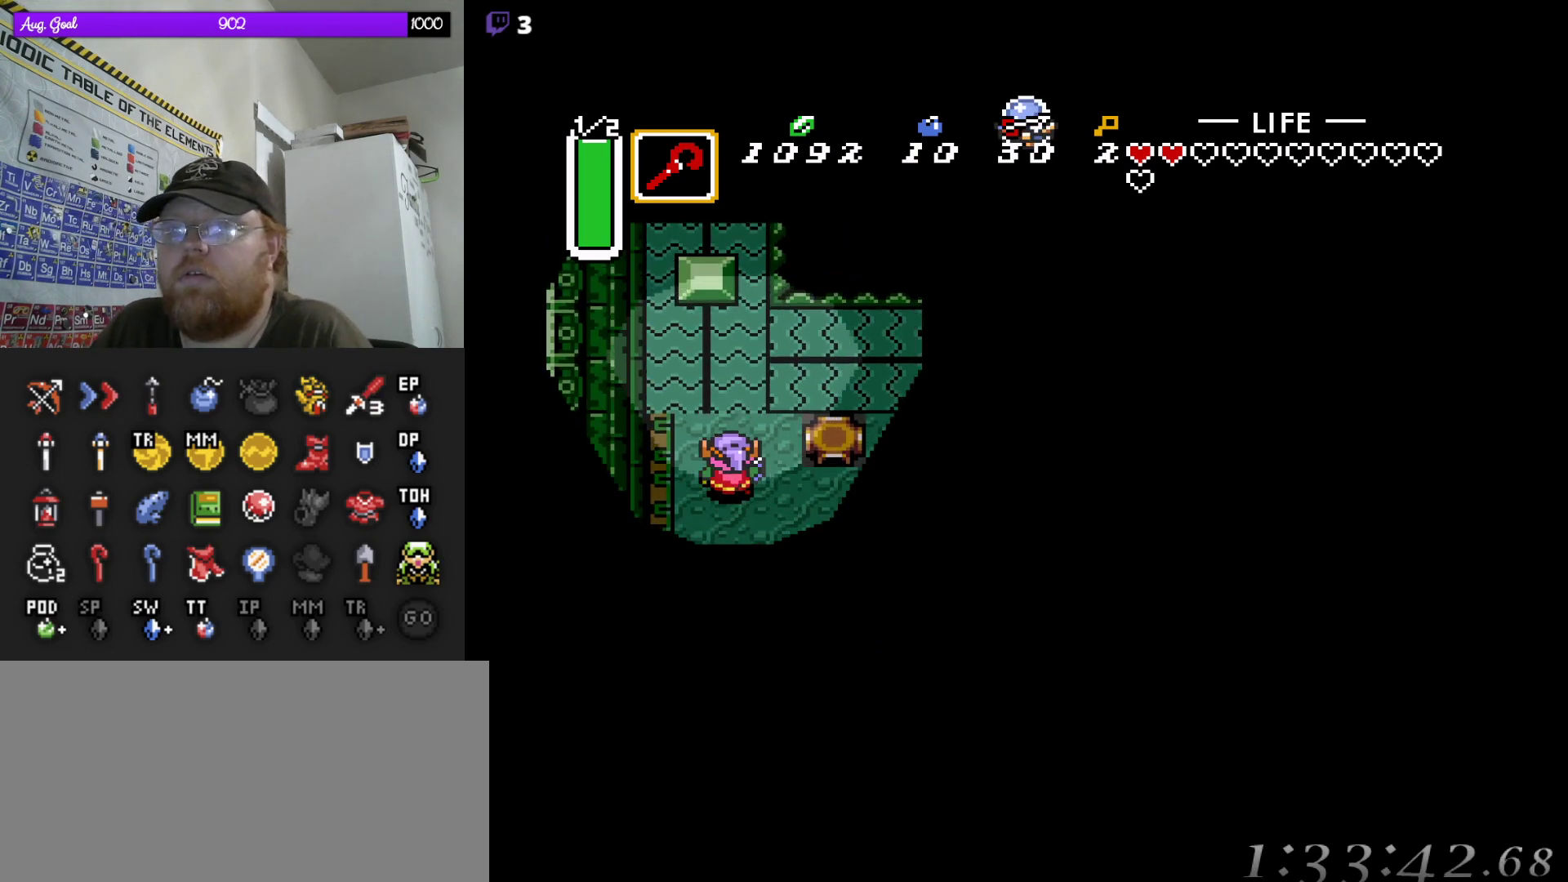
{"buttons": [], "events": [[17, "DPAD_UP", "up"], [217, "DPAD_DOWN", "down"], [367, "DPAD_DOWN", "up"]]}
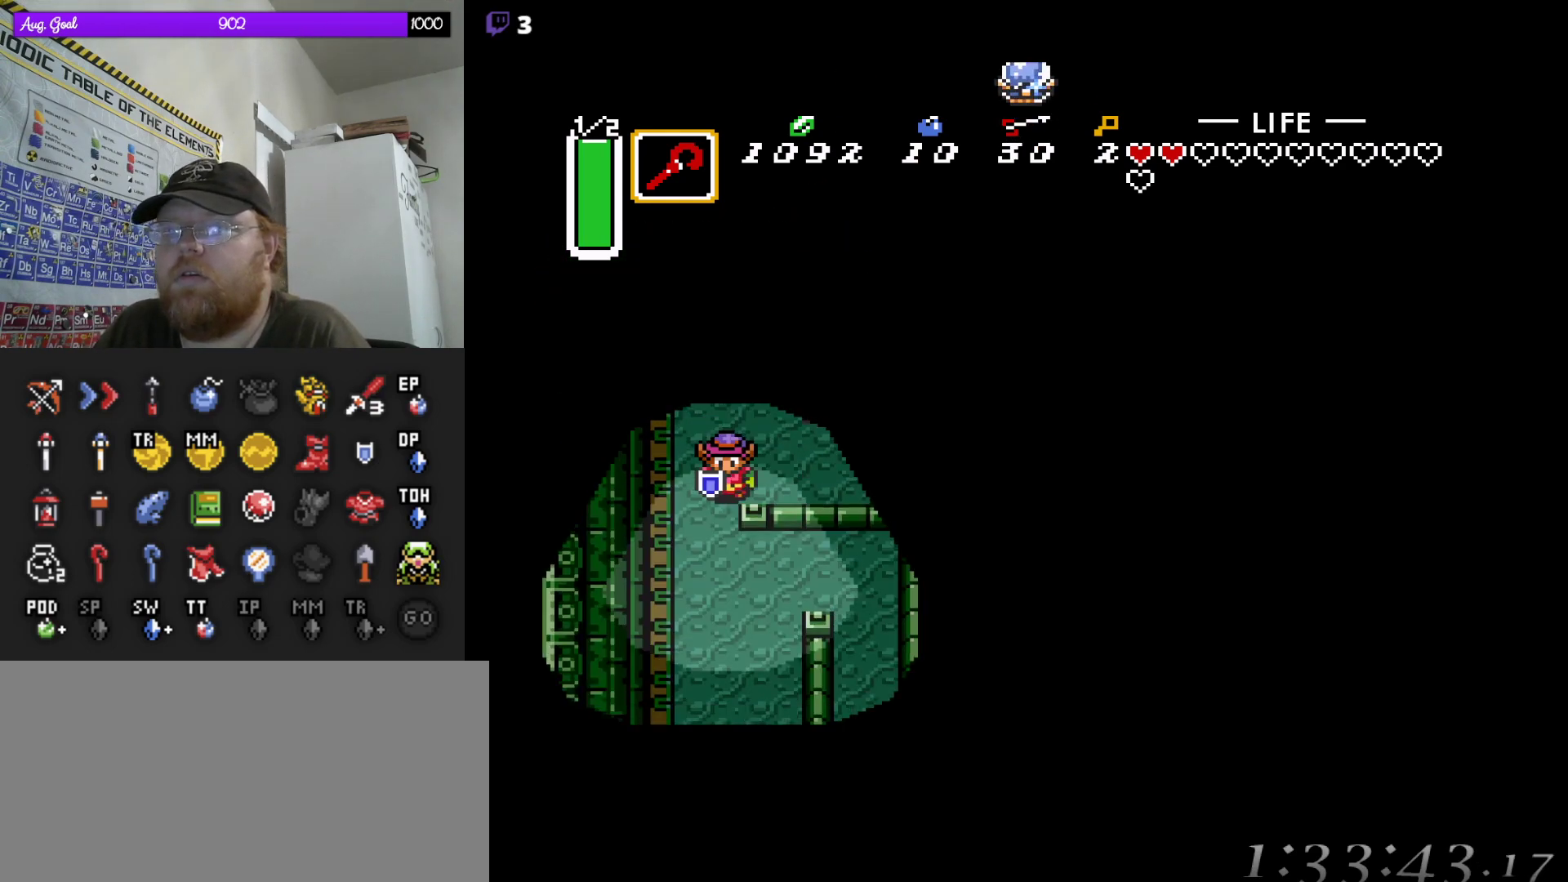
{"buttons": ["DPAD_RIGHT"], "events": [[33, "DPAD_RIGHT", "down"], [67, "DPAD_DOWN", "down"], [83, "DPAD_DOWN", "up"]]}
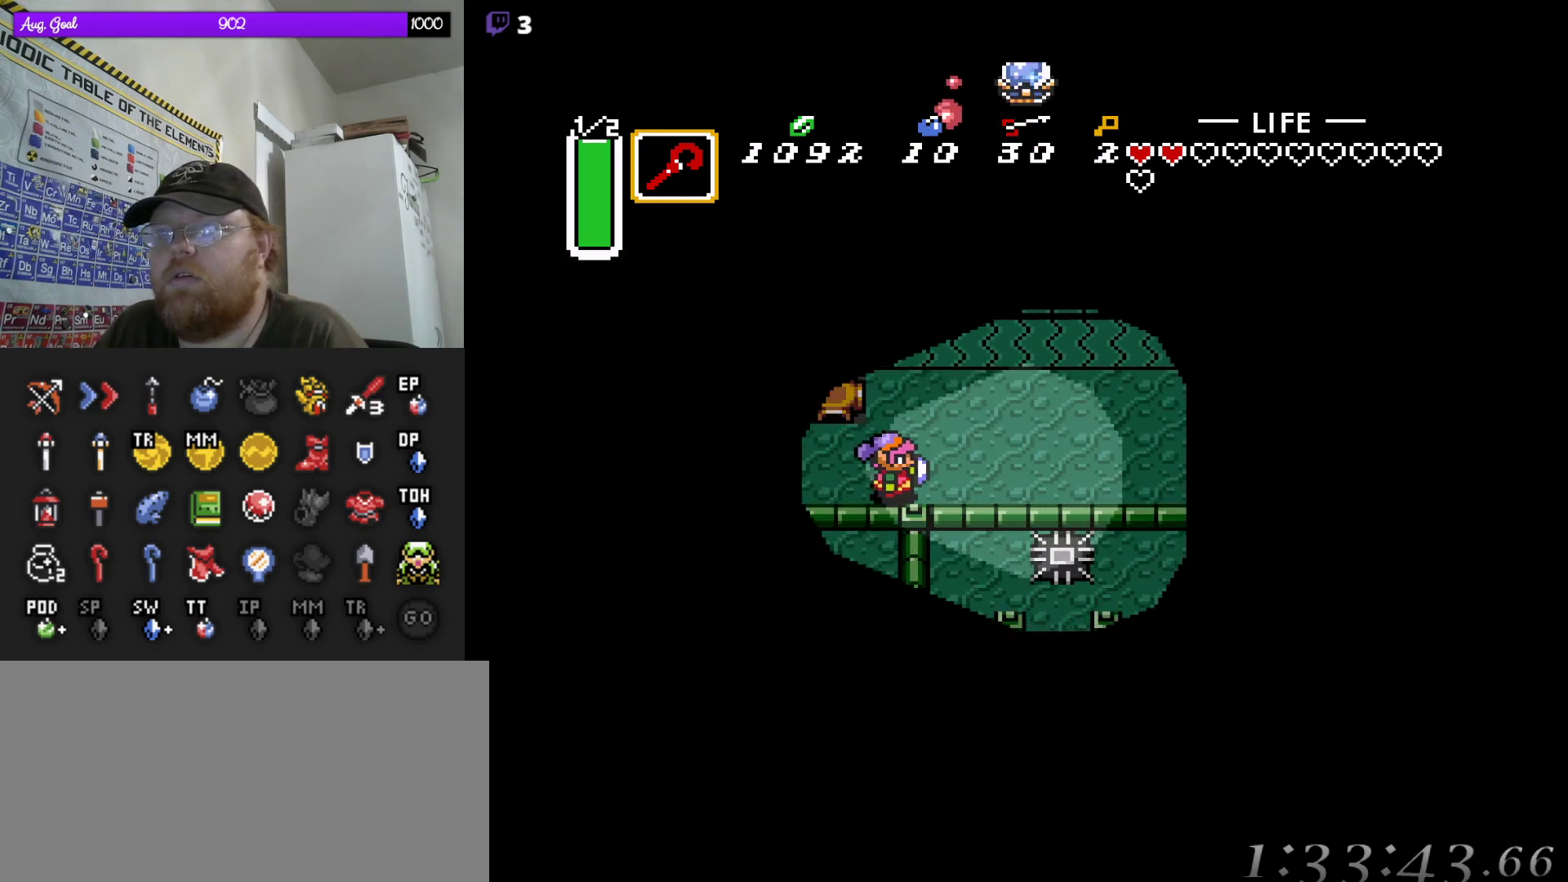
{"buttons": ["DPAD_RIGHT"], "events": [[150, "DPAD_DOWN", "down"], [167, "DPAD_RIGHT", "up"], [183, "DPAD_DOWN", "up"], [483, "DPAD_RIGHT", "down"]]}
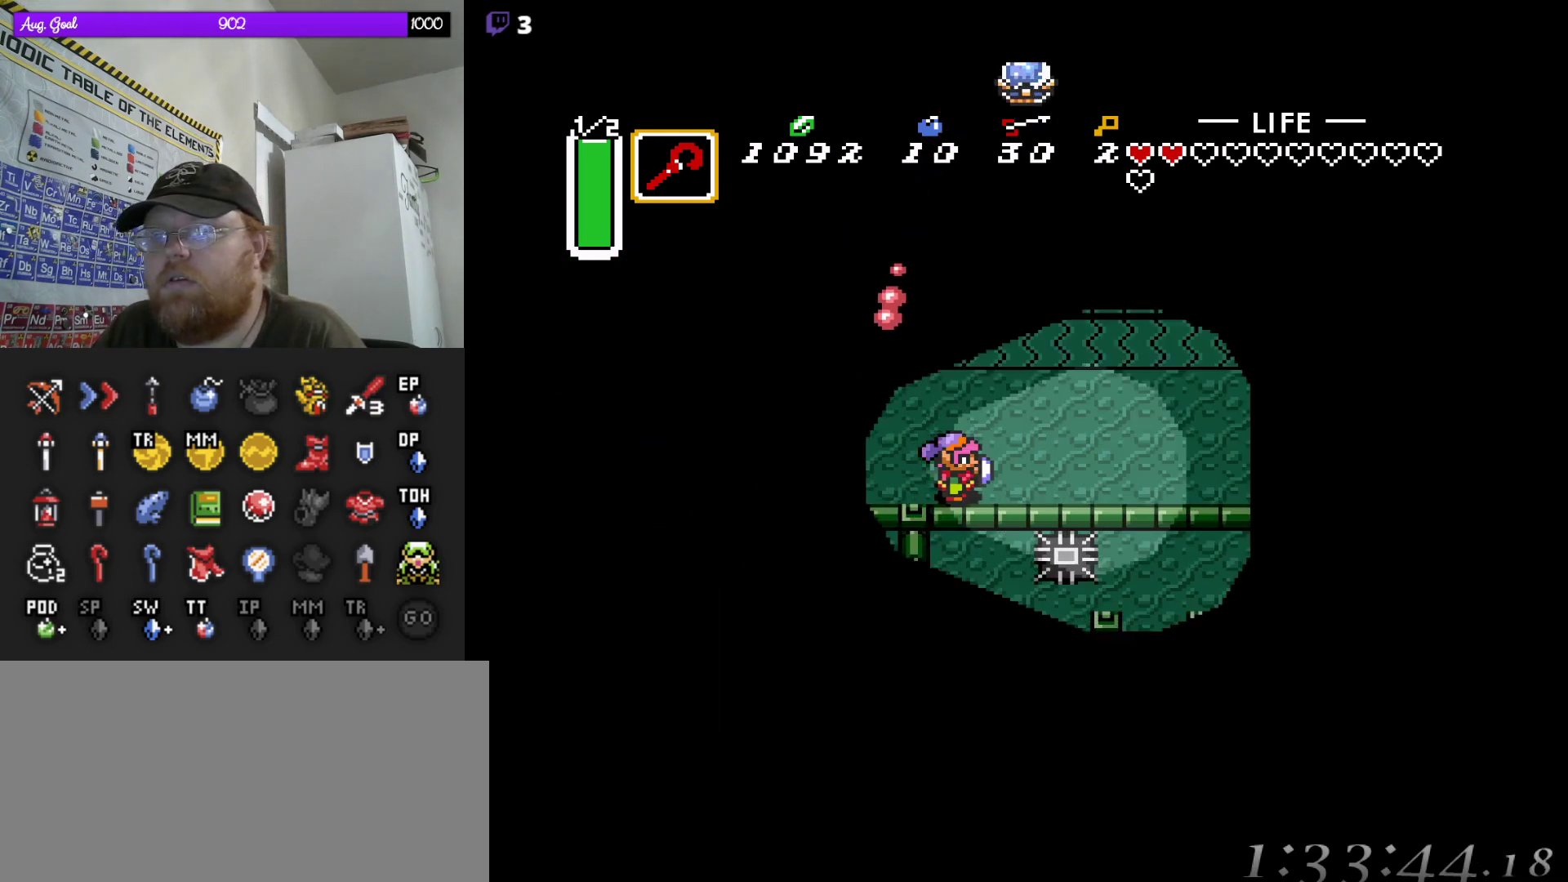
{"buttons": [], "events": [[50, "DPAD_RIGHT", "up"]]}
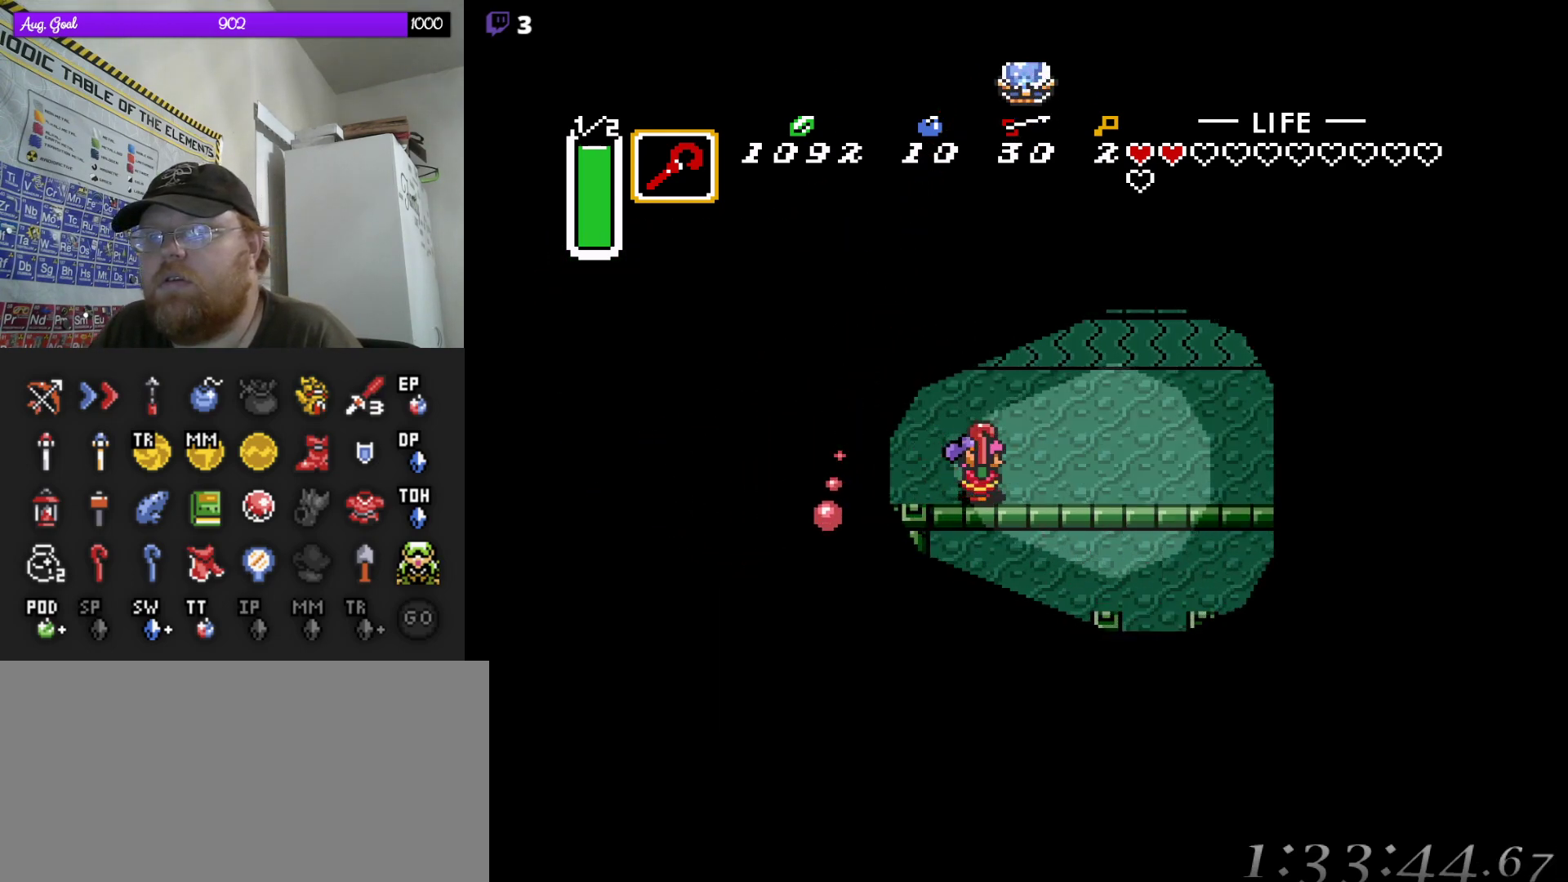
{"buttons": ["DPAD_LEFT"], "events": [[483, "DPAD_LEFT", "down"]]}
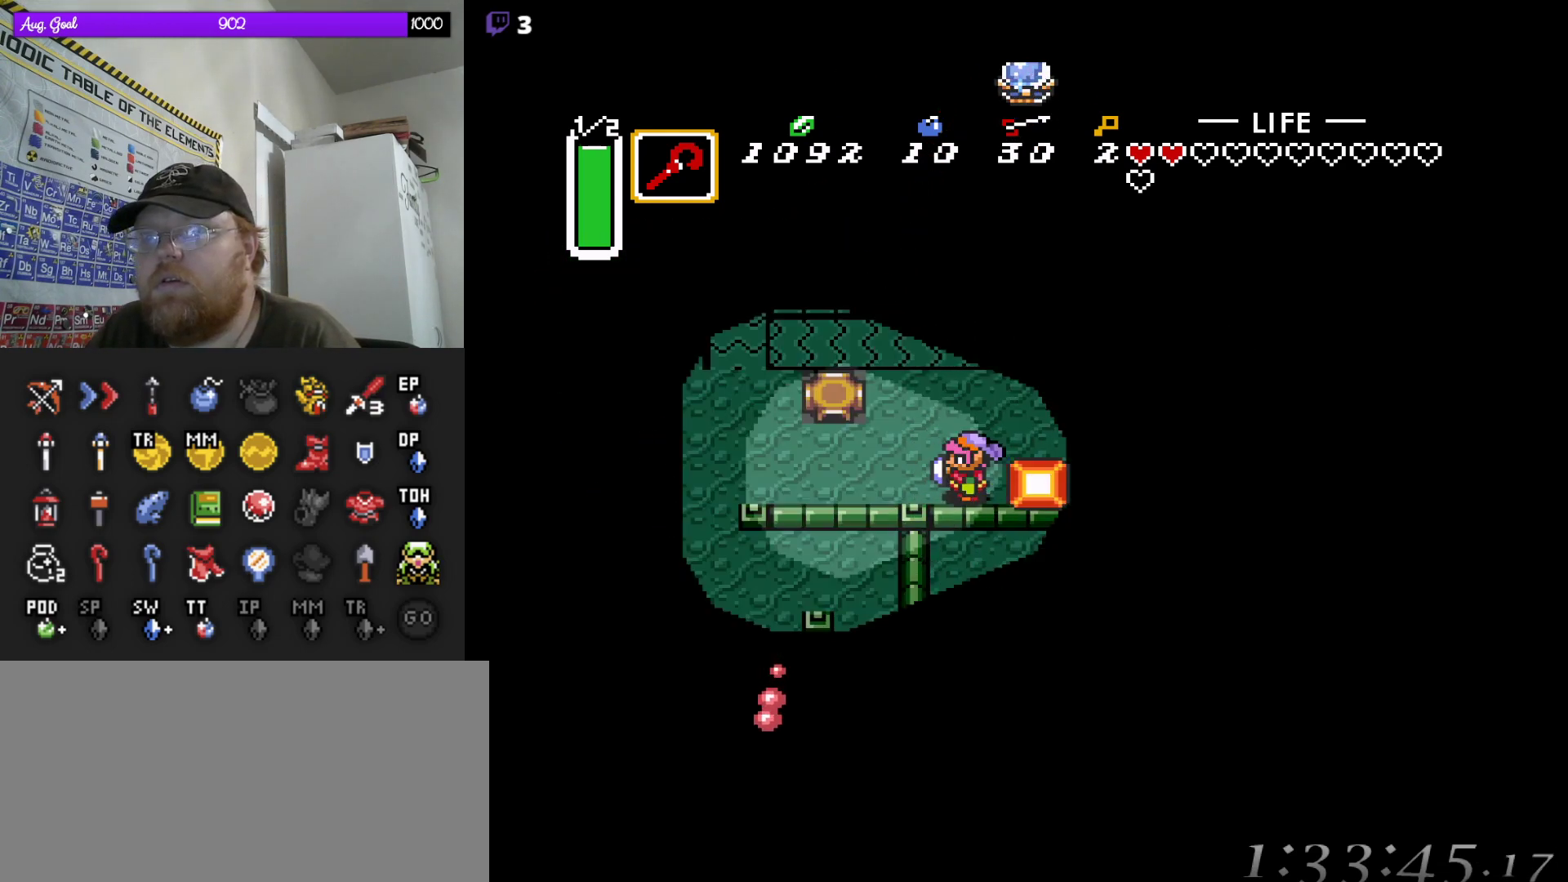
{"buttons": ["DPAD_LEFT"], "events": []}
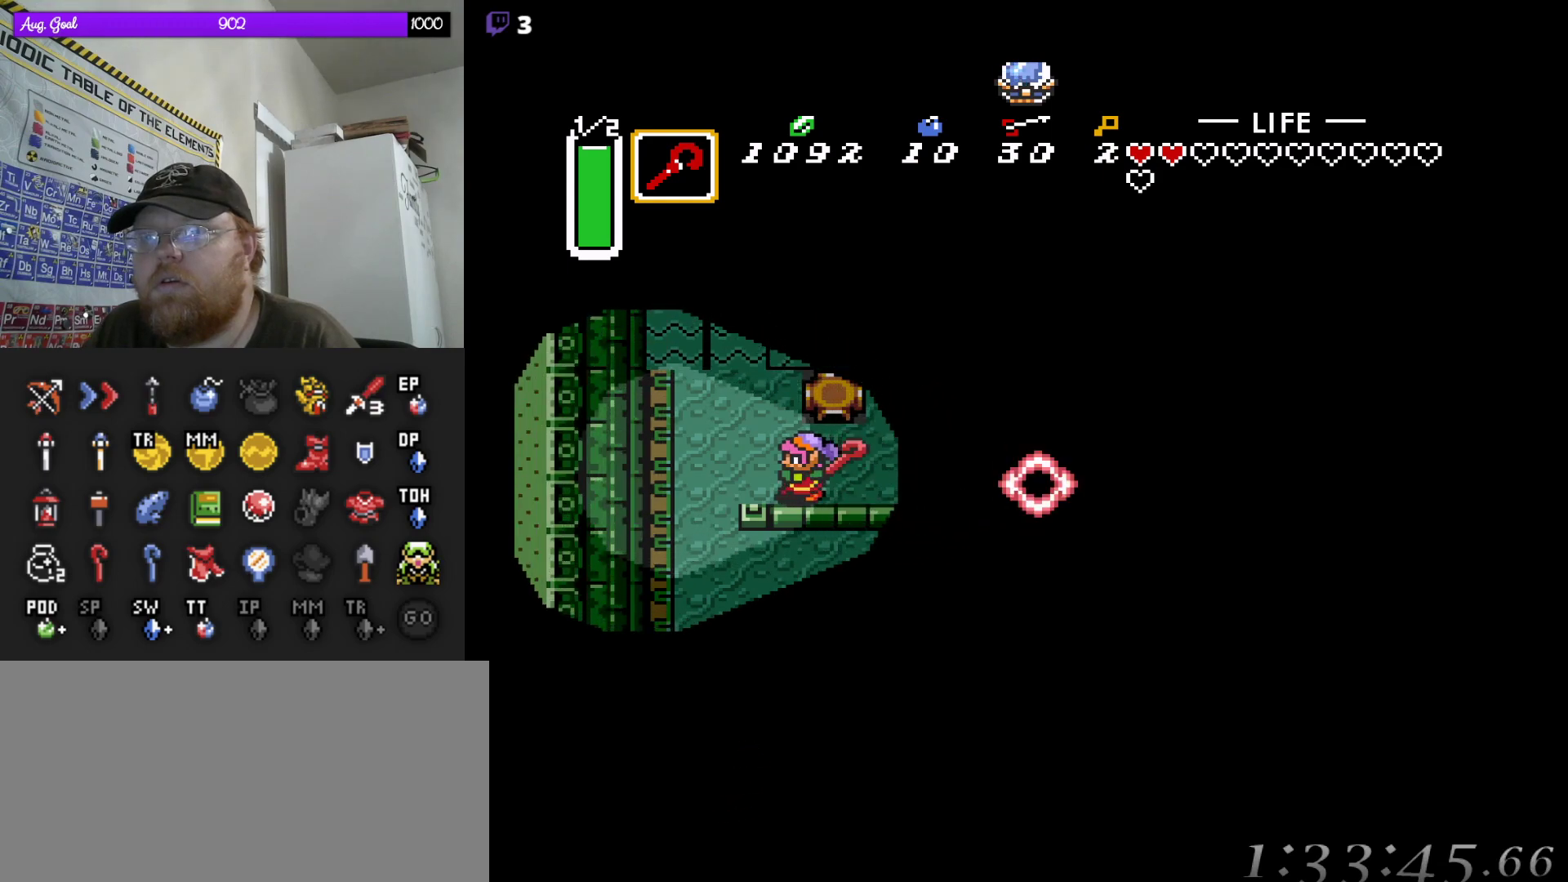
{"buttons": ["DPAD_LEFT"], "events": []}
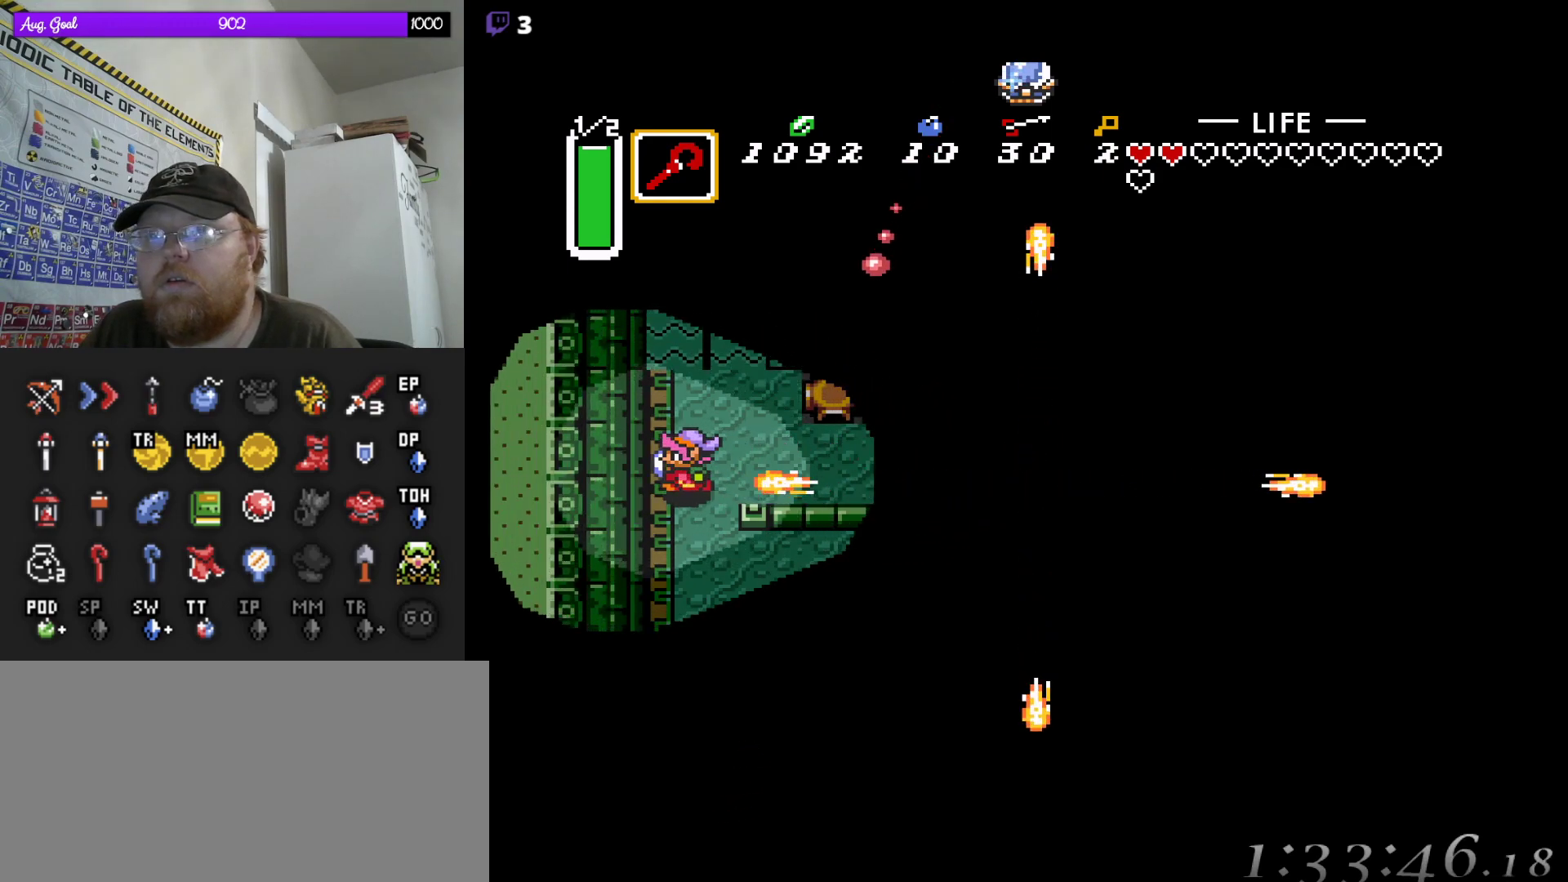
{"buttons": [], "events": [[150, "DPAD_LEFT", "up"]]}
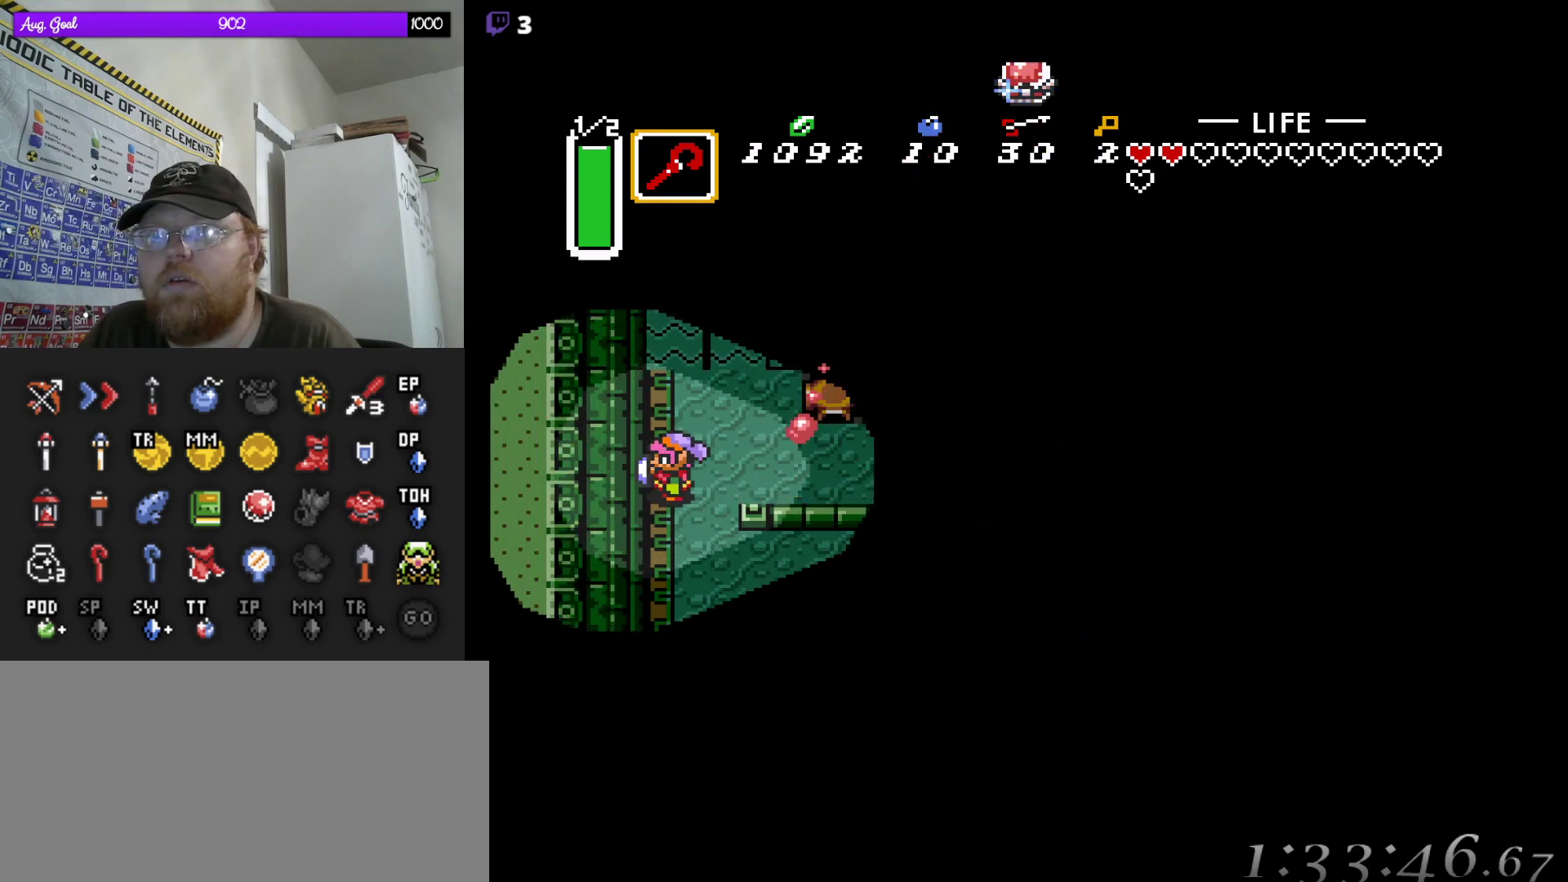
{"buttons": [], "events": []}
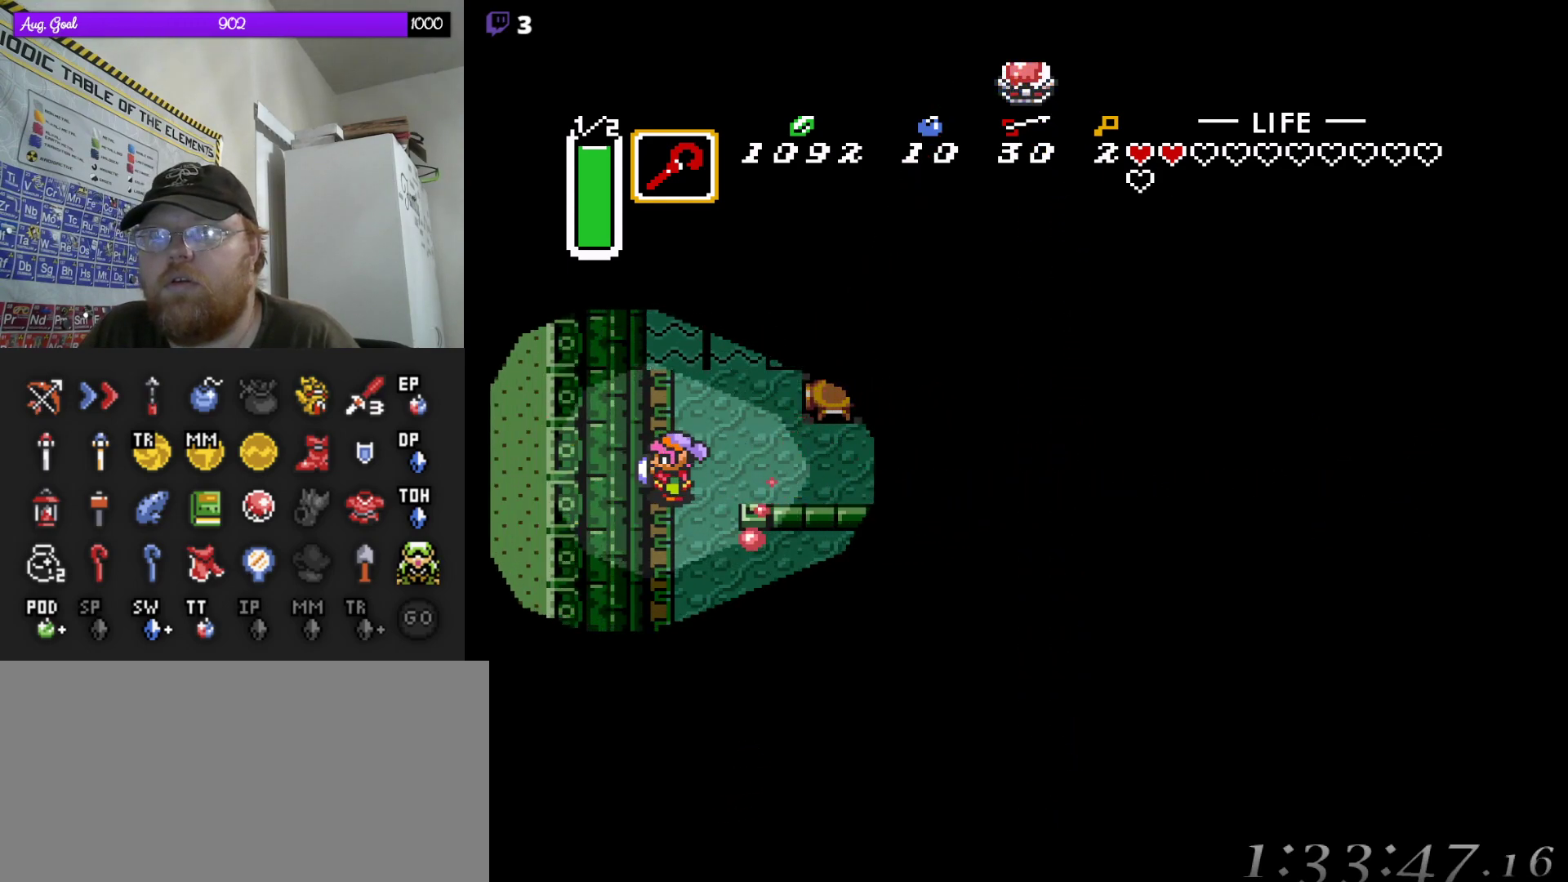
{"buttons": ["DPAD_DOWN"], "events": [[117, "DPAD_DOWN", "down"]]}
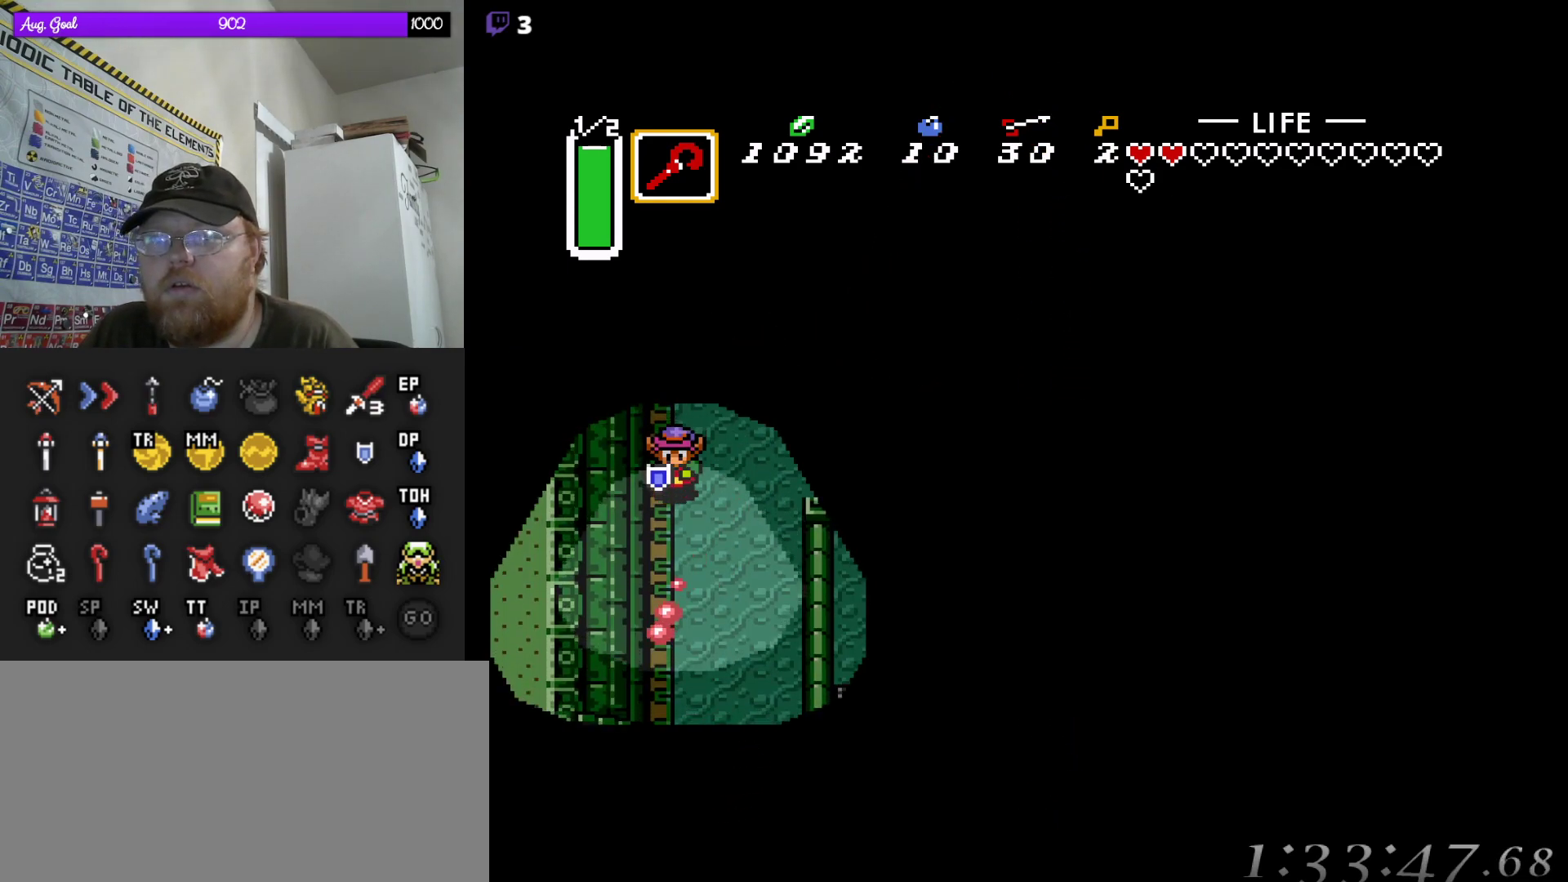
{"buttons": [], "events": [[50, "DPAD_DOWN", "up"]]}
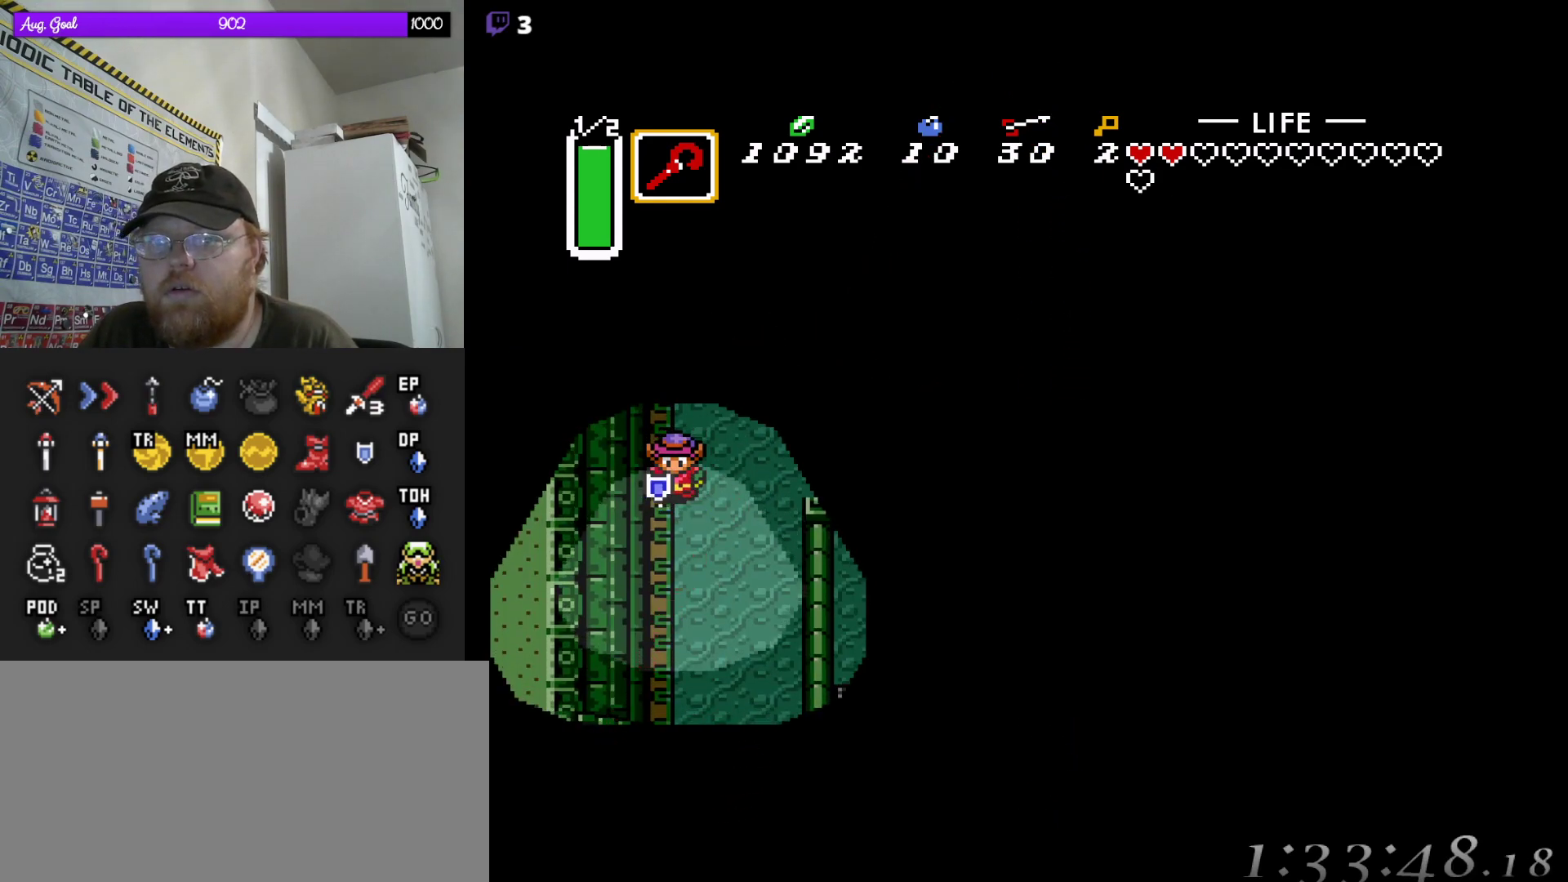
{"buttons": ["DPAD_LEFT"], "events": [[350, "DPAD_DOWN", "down"], [350, "DPAD_LEFT", "down"], [400, "DPAD_DOWN", "up"]]}
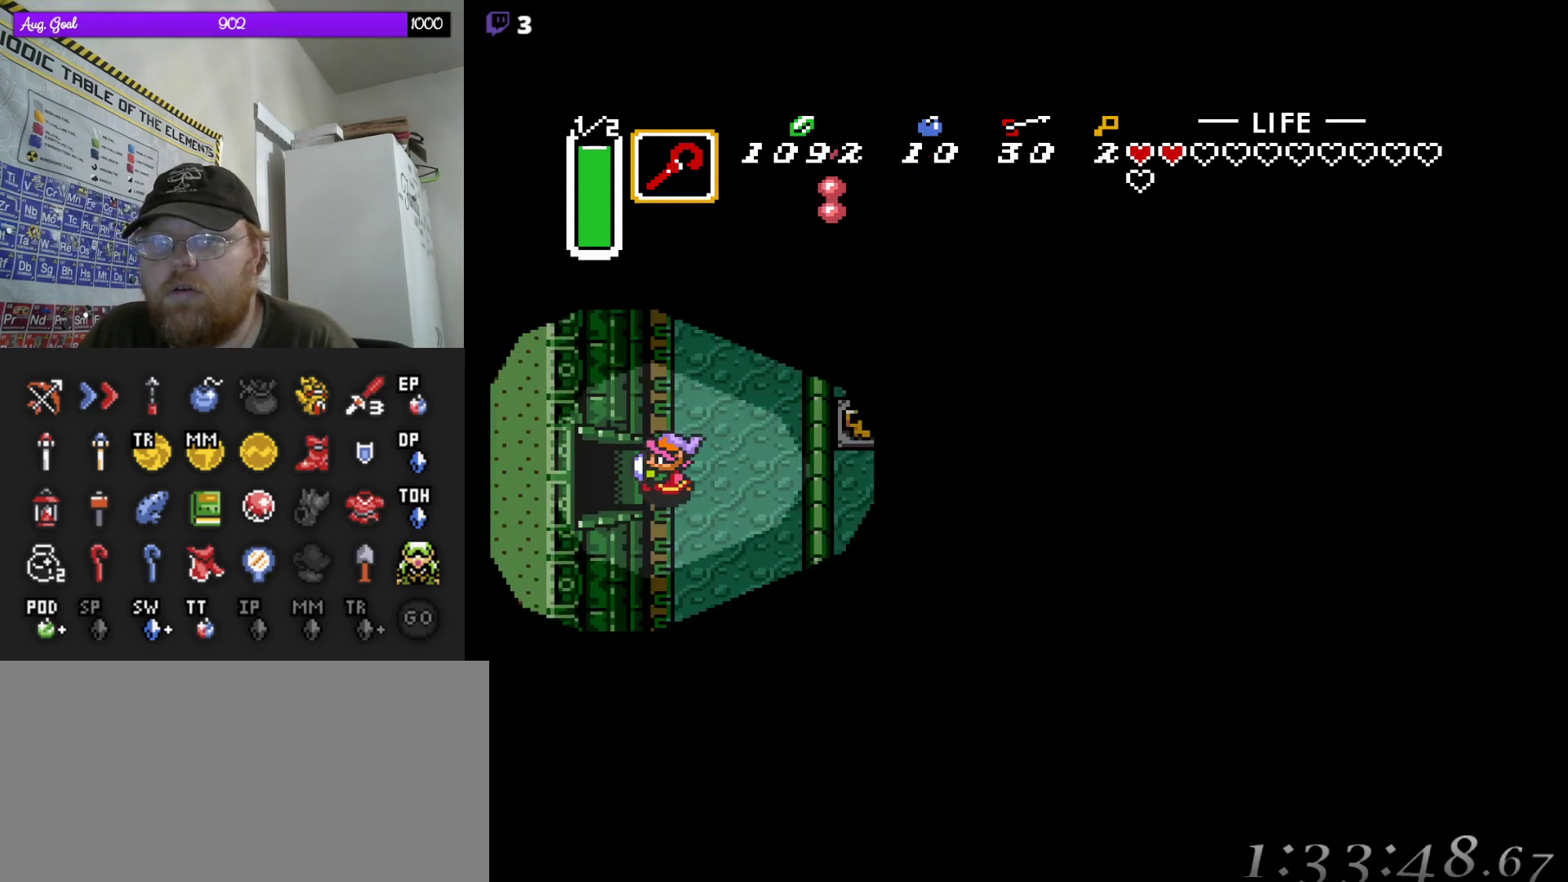
{"buttons": ["DPAD_LEFT"], "events": []}
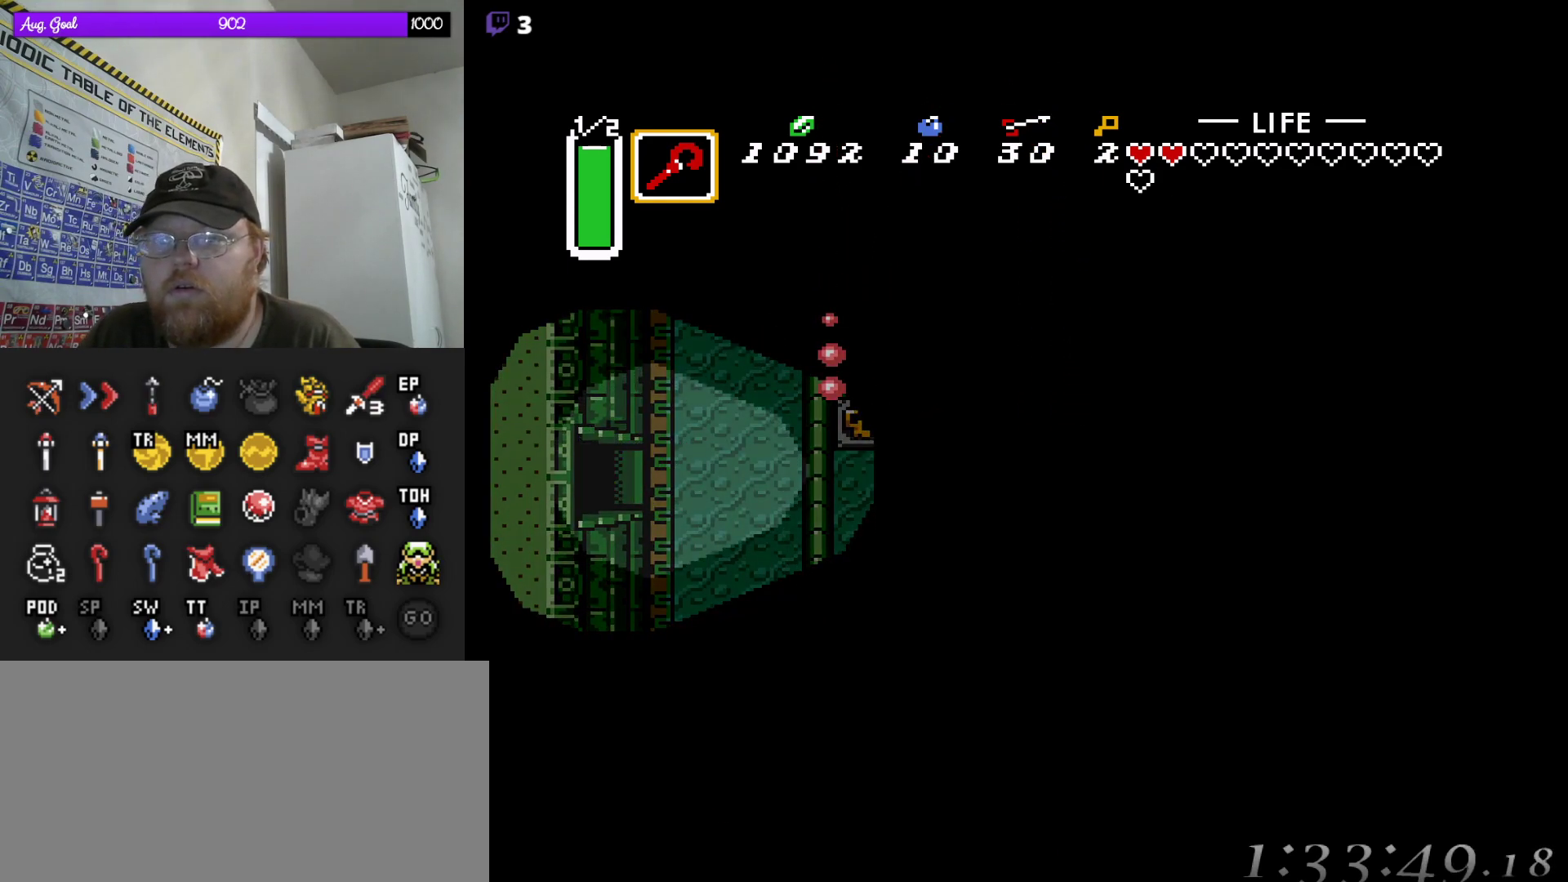
{"buttons": [], "events": [[300, "DPAD_LEFT", "up"]]}
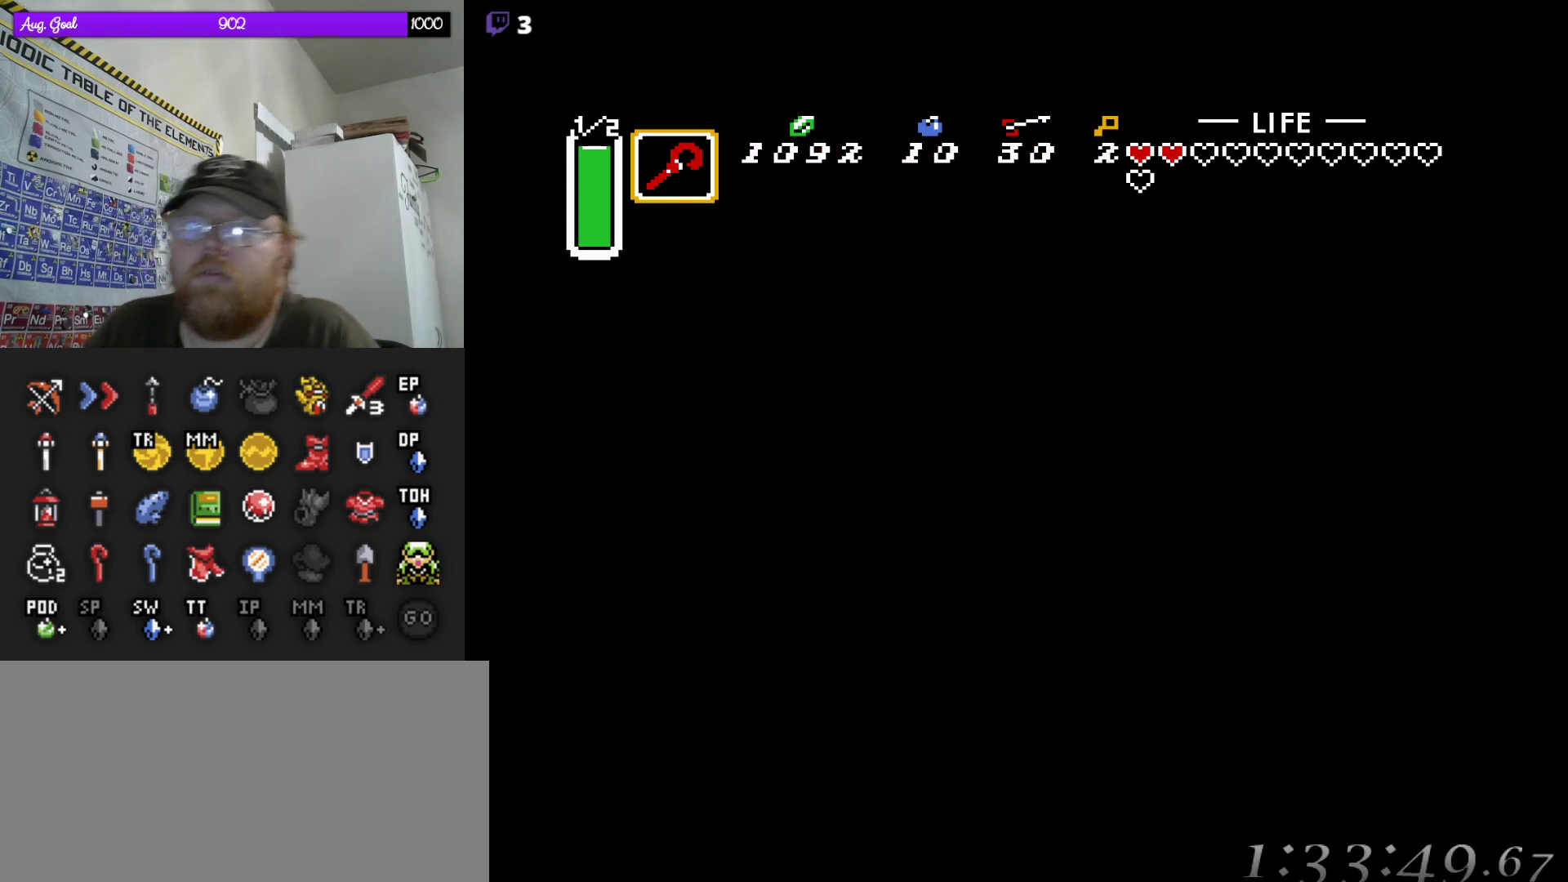
{"buttons": [], "events": []}
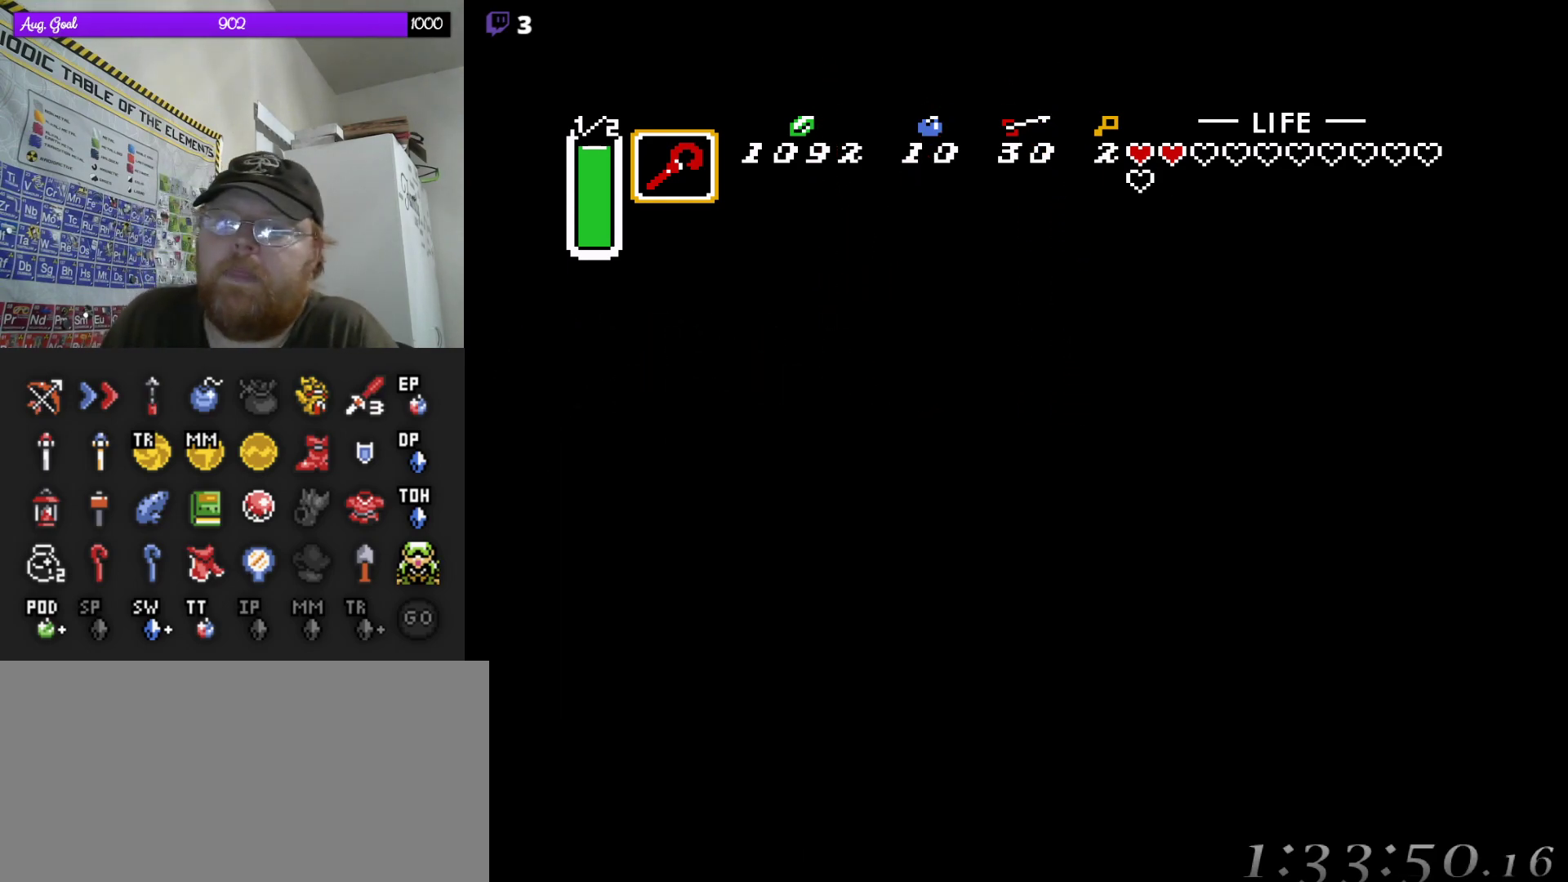
{"buttons": [], "events": []}
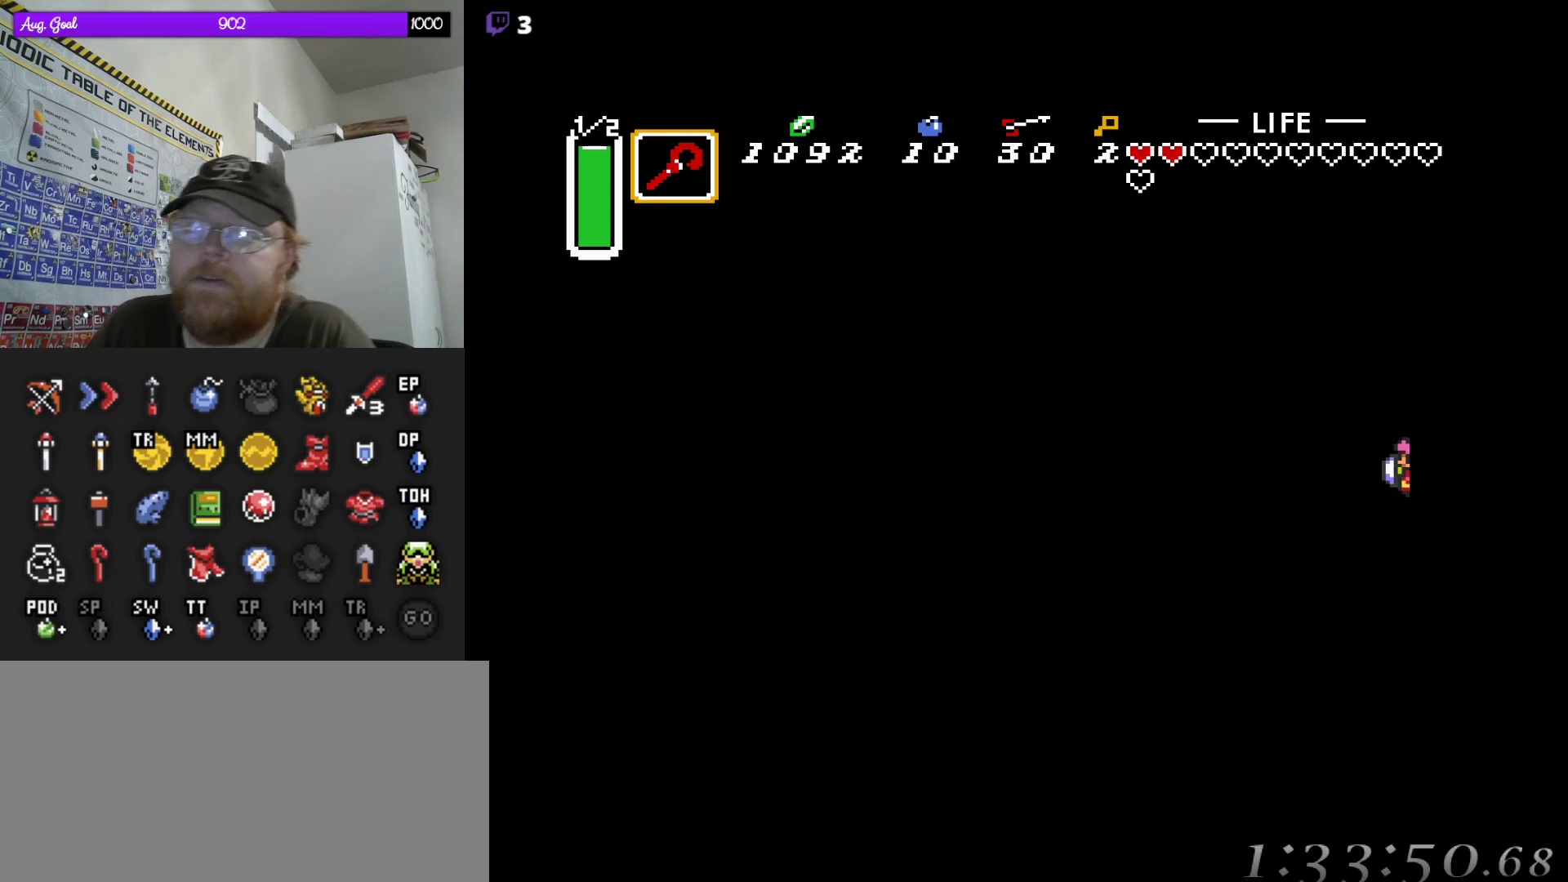
{"buttons": ["DPAD_LEFT"], "events": [[300, "DPAD_LEFT", "down"]]}
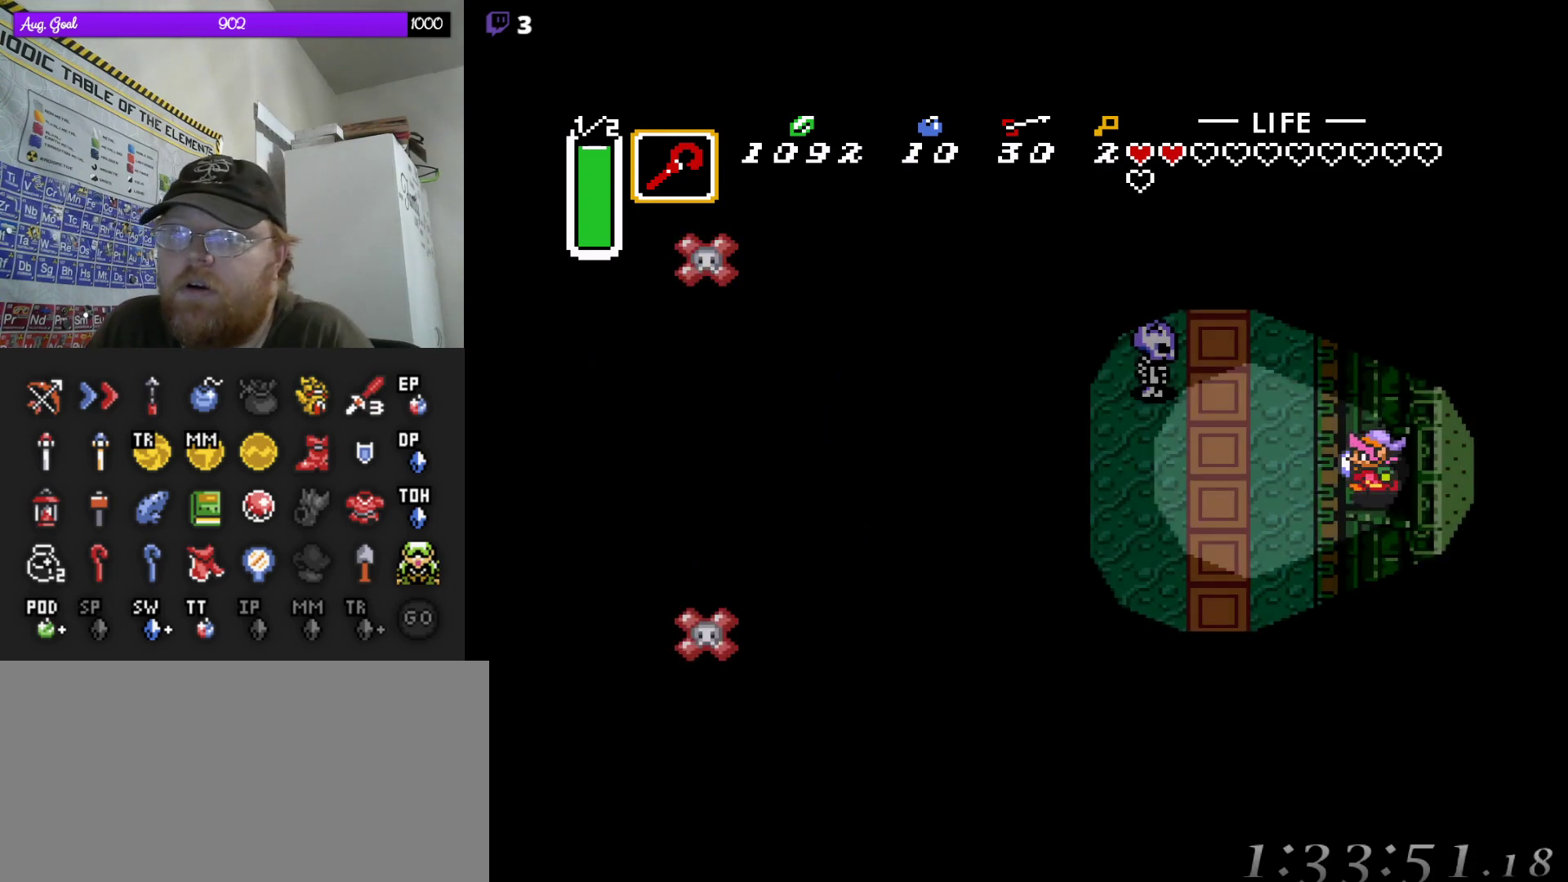
{"buttons": ["DPAD_LEFT"], "events": []}
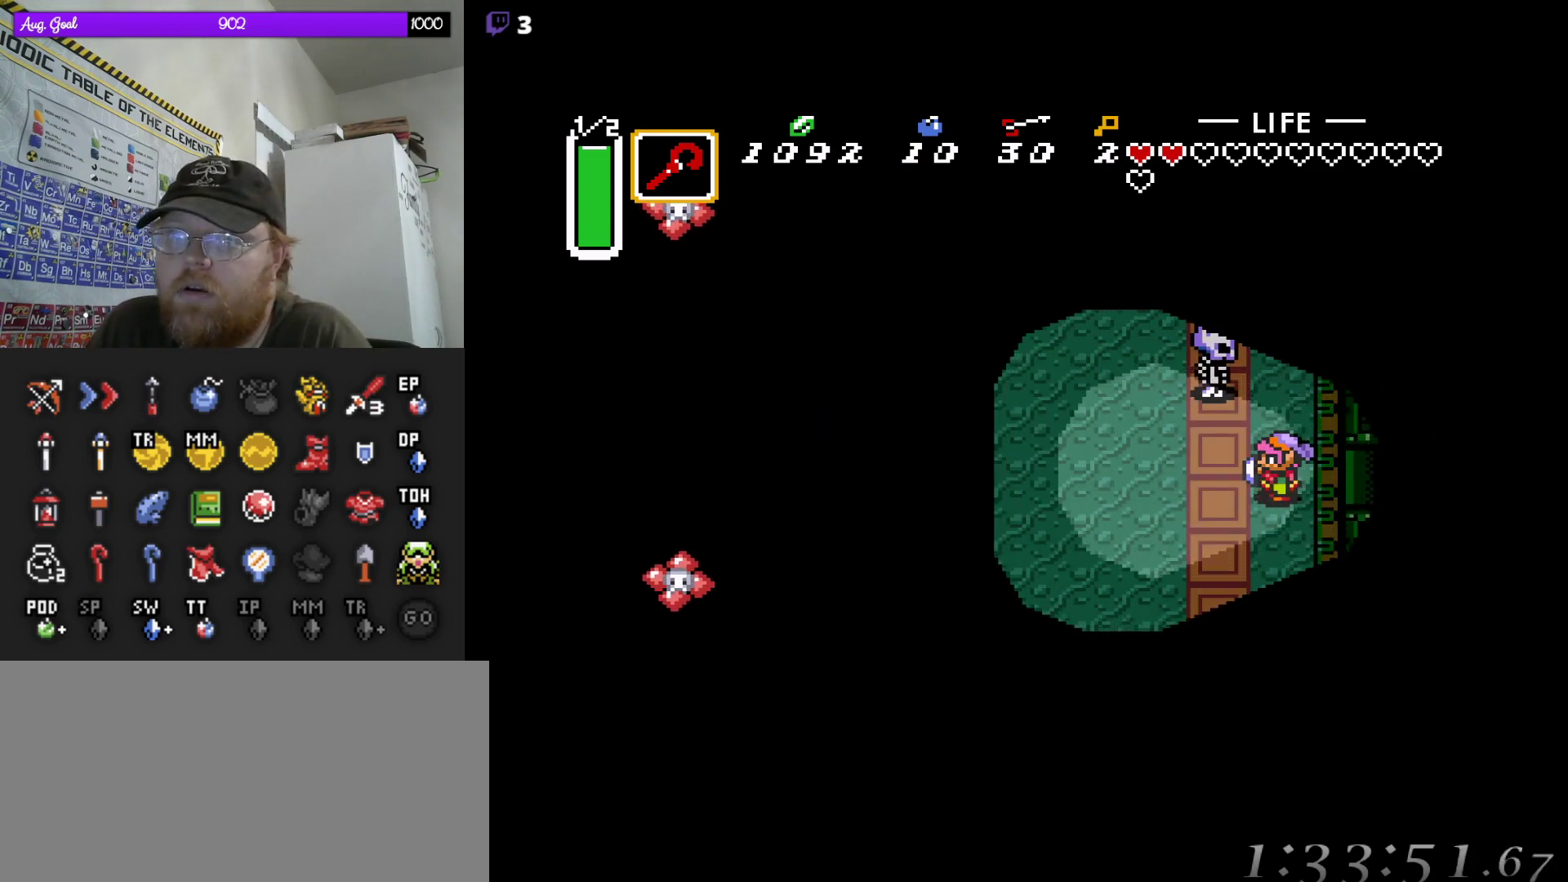
{"buttons": ["DPAD_LEFT"], "events": []}
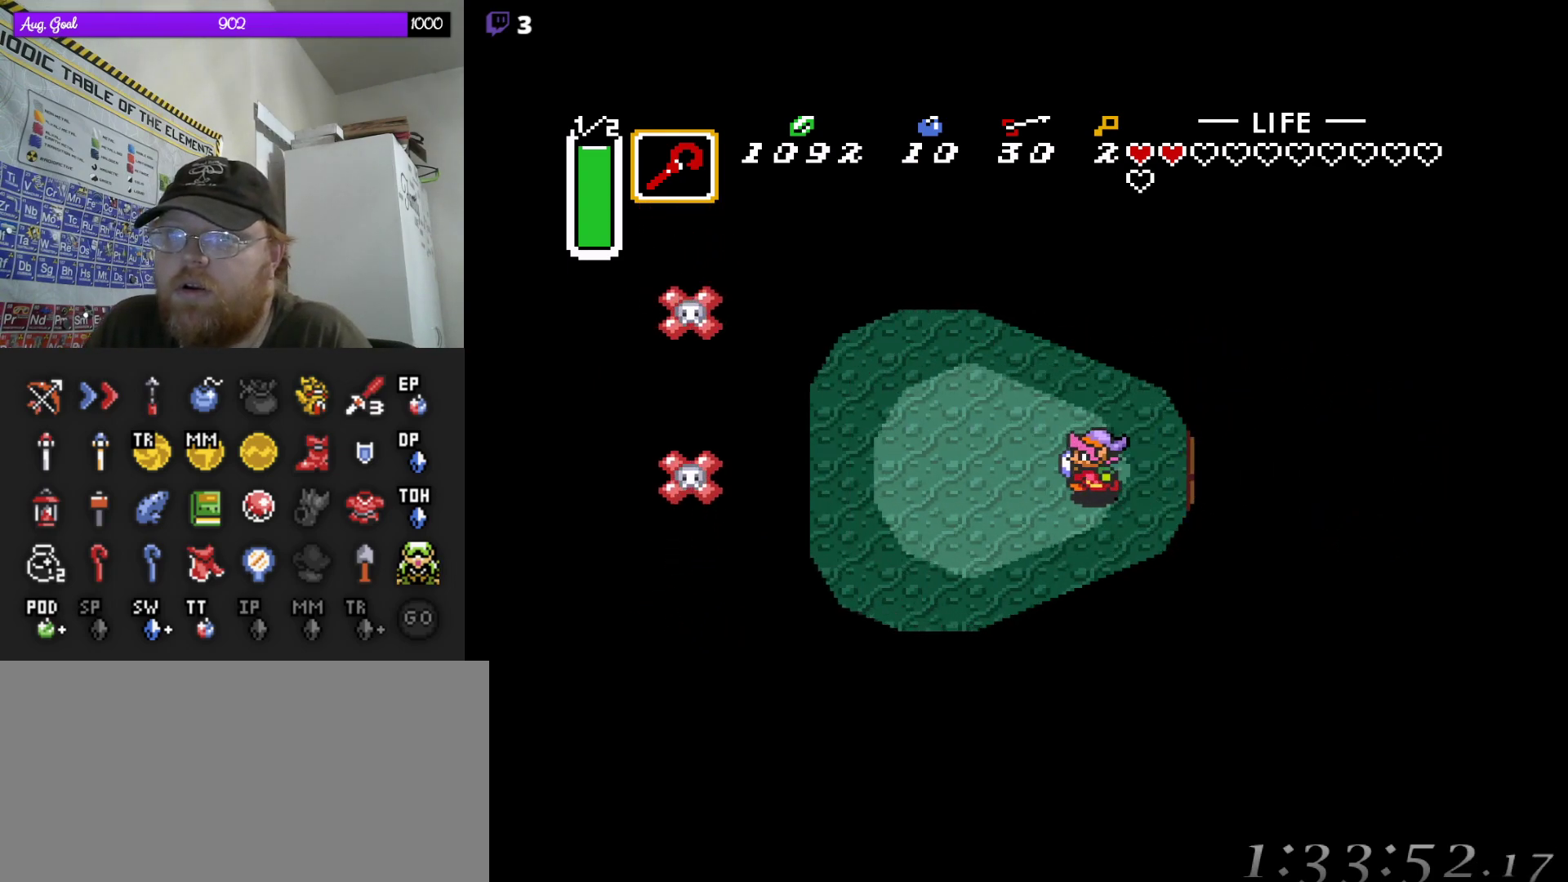
{"buttons": [], "events": [[267, "START", "down"], [300, "DPAD_LEFT", "up"], [433, "START", "up"]]}
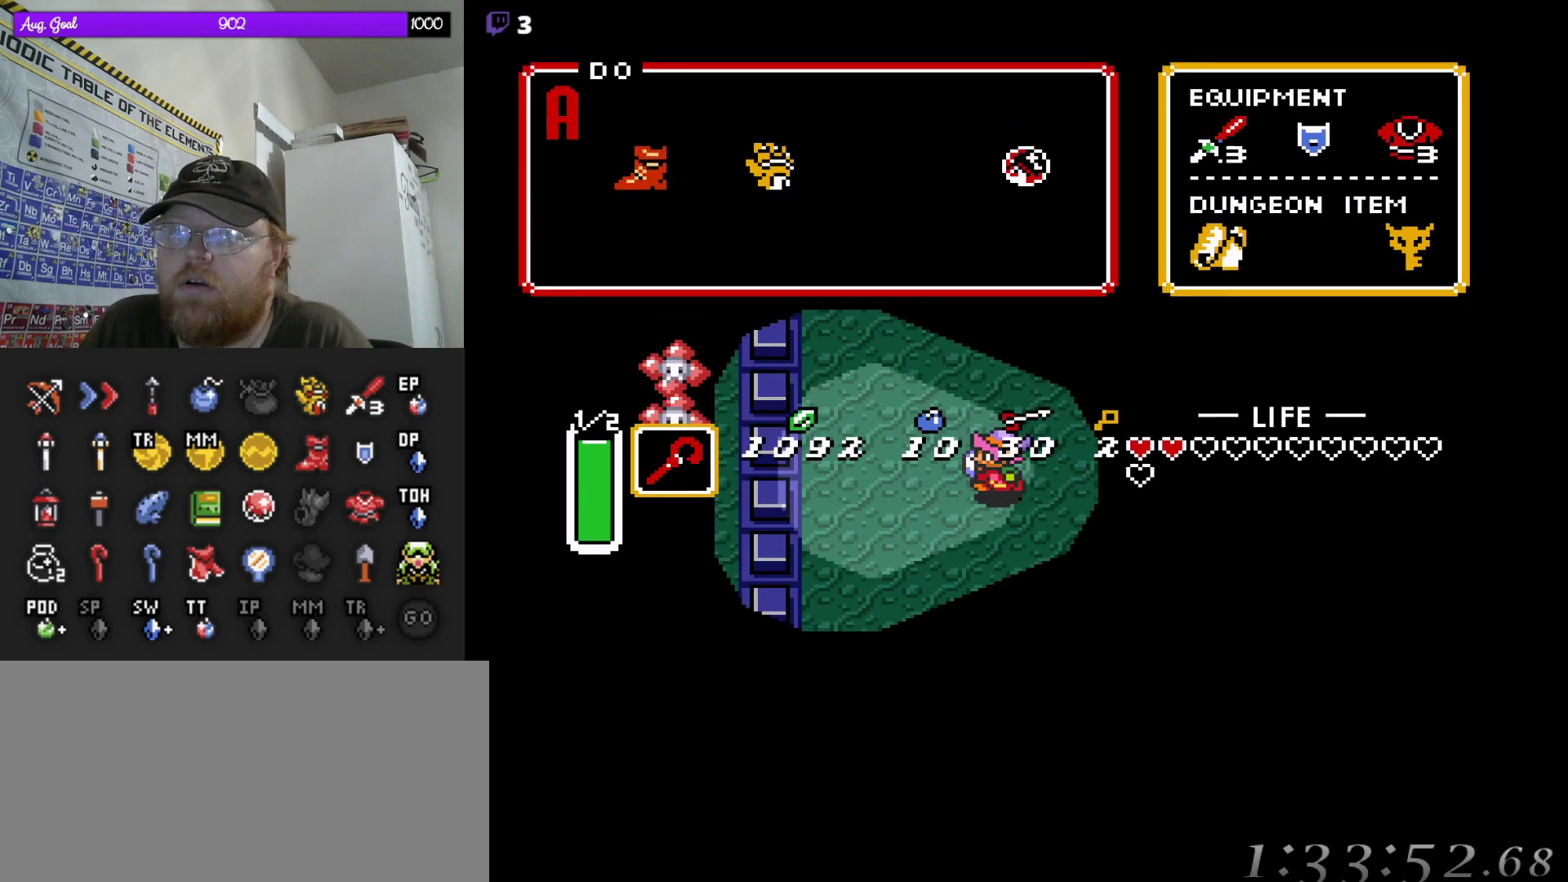
{"buttons": [], "events": []}
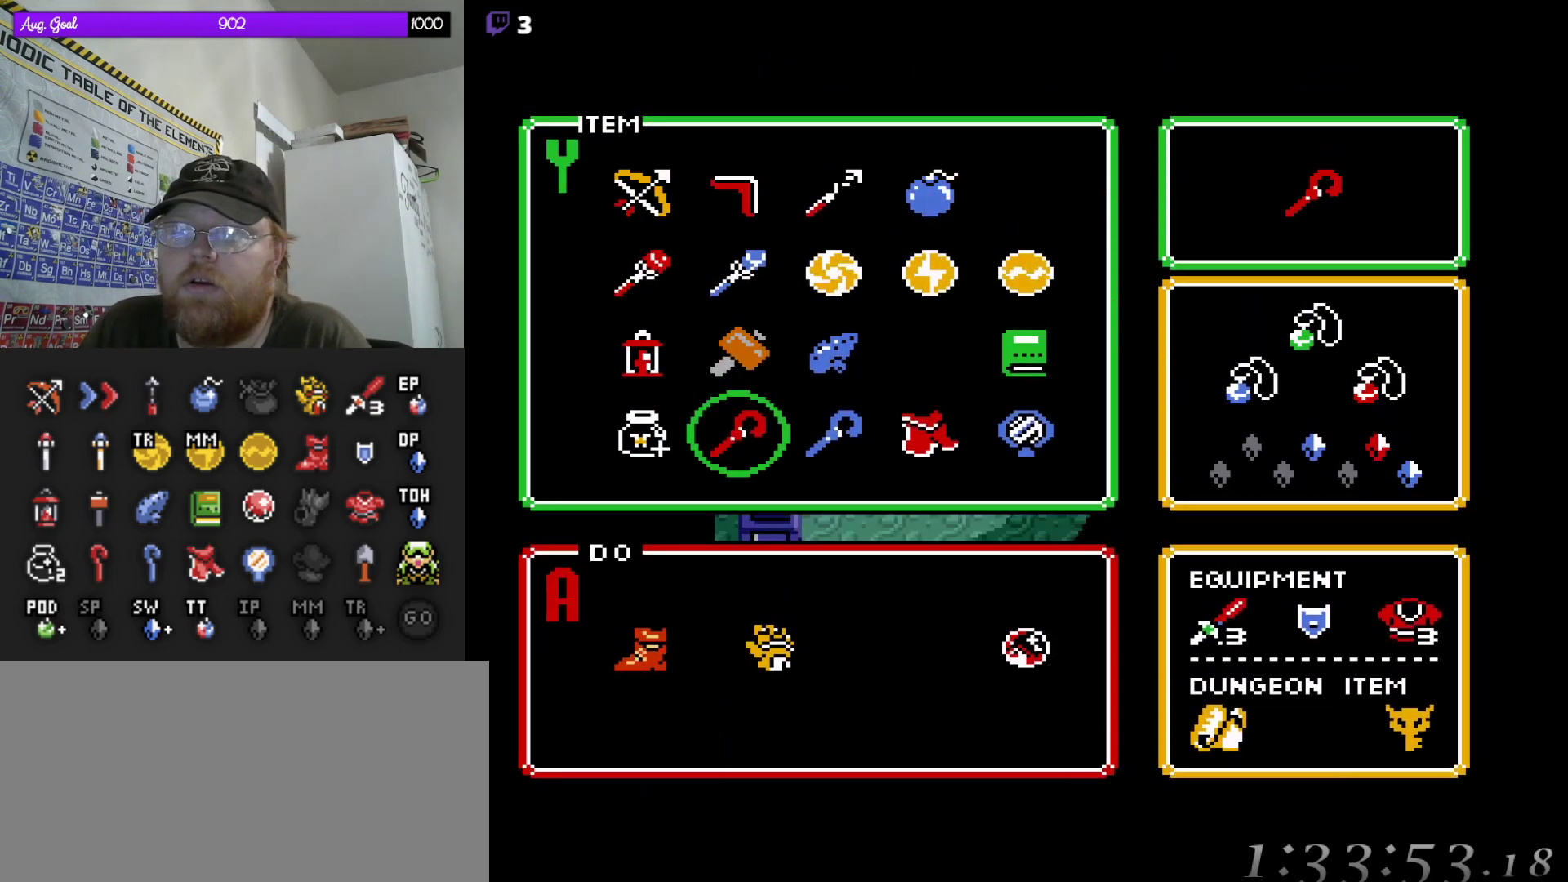
{"buttons": [], "events": [[367, "DPAD_UP", "down"], [467, "DPAD_UP", "up"]]}
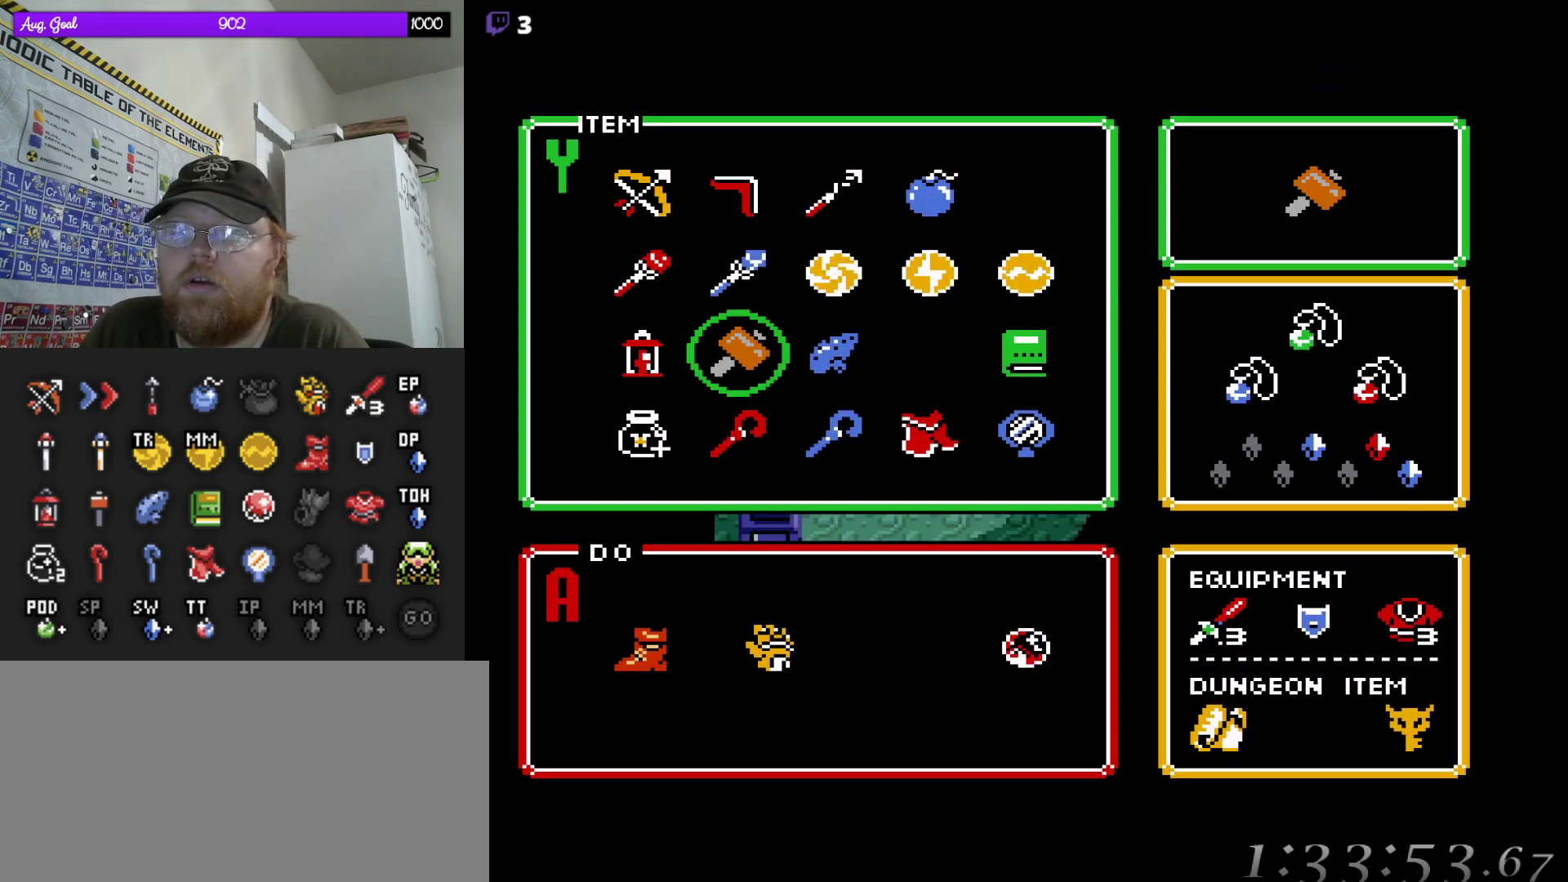
{"buttons": [], "events": [[50, "DPAD_UP", "down"], [167, "DPAD_UP", "up"], [267, "DPAD_UP", "down"], [383, "DPAD_UP", "up"]]}
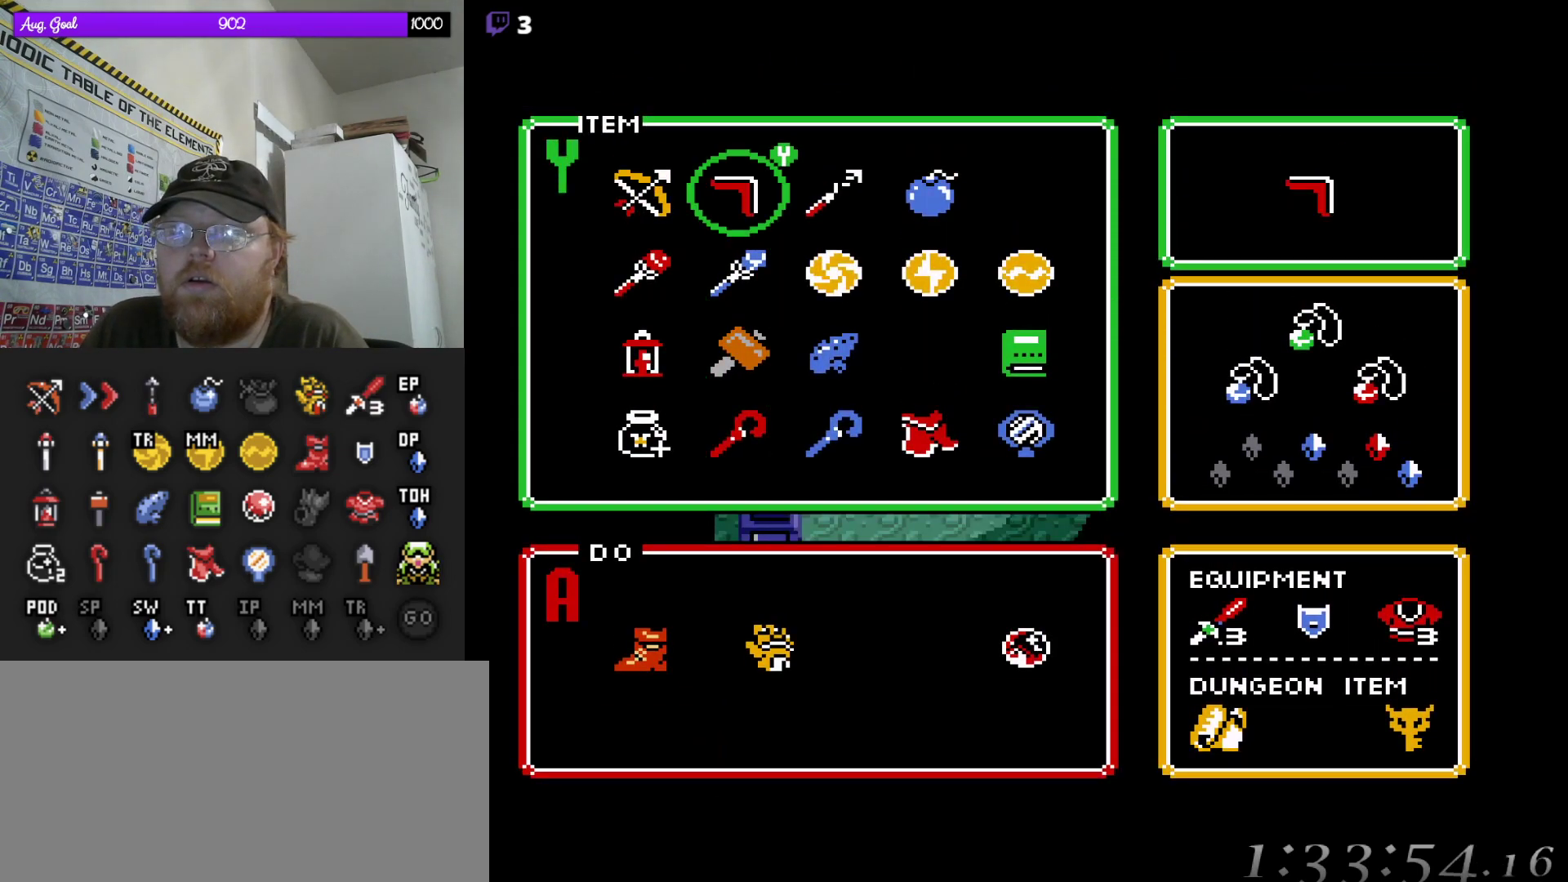
{"buttons": [], "events": [[17, "DPAD_DOWN", "down"], [33, "DPAD_RIGHT", "down"], [50, "DPAD_DOWN", "up"], [117, "DPAD_DOWN", "down"], [150, "DPAD_DOWN", "up"], [150, "DPAD_RIGHT", "up"], [250, "DPAD_RIGHT", "down"], [283, "DPAD_RIGHT", "up"]]}